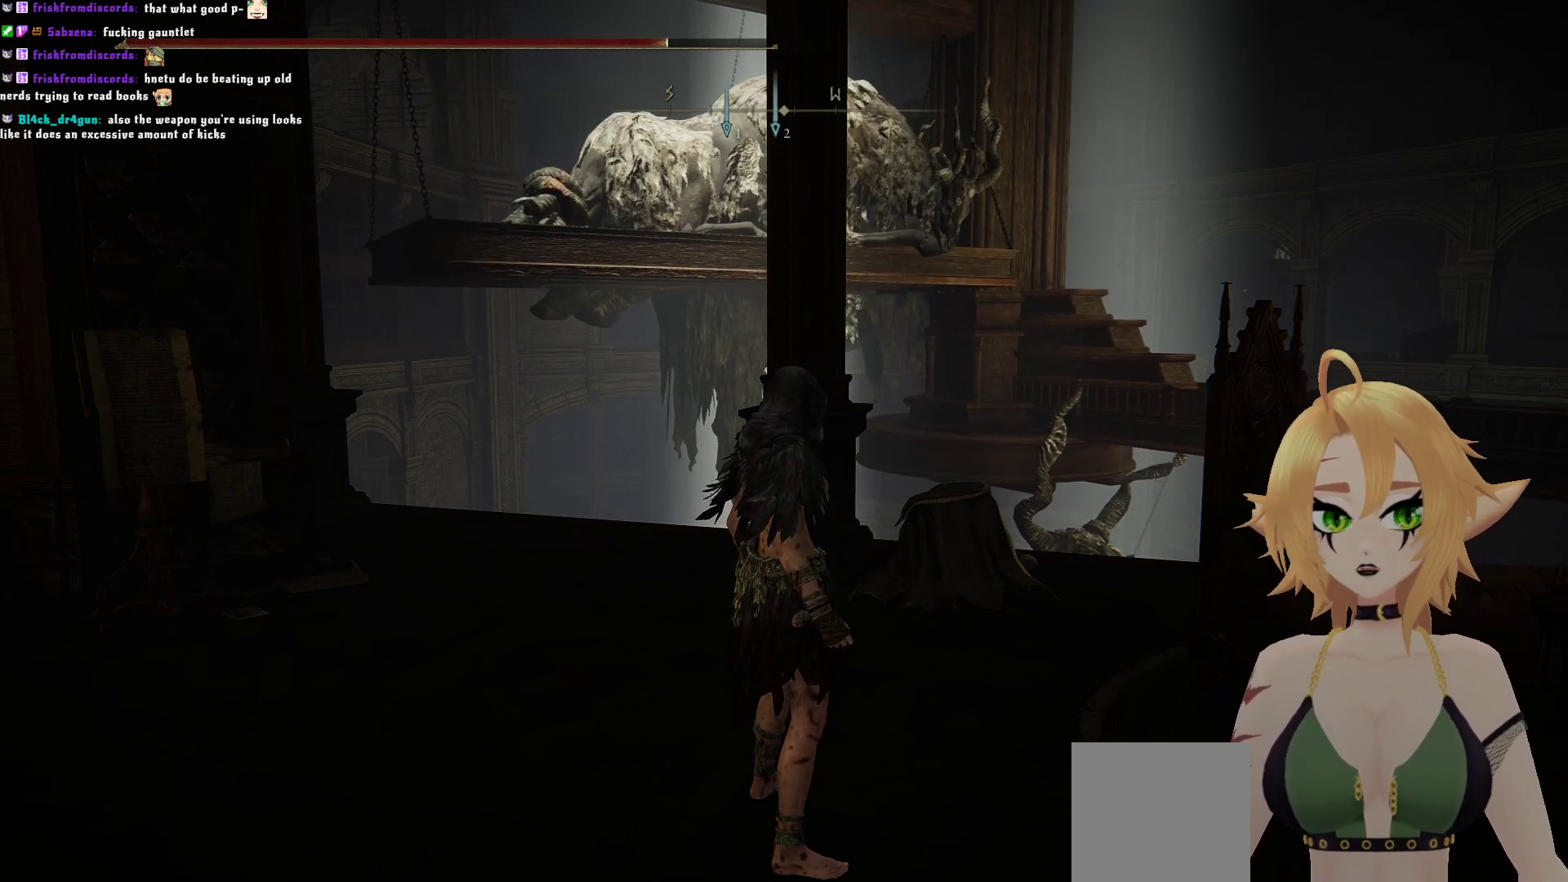
Gameplay with a controller (Xbox layout); each line is a JSON object with the inputs held at the frame after it. "events" lists button and stick changes between this image and that frame as [ms after this image, input, new state], when the widget could be followed in between. Not read: L3.
{"buttons": [], "left_stick": "center", "right_stick": "left", "events": [[383, "right_stick", "left"]]}
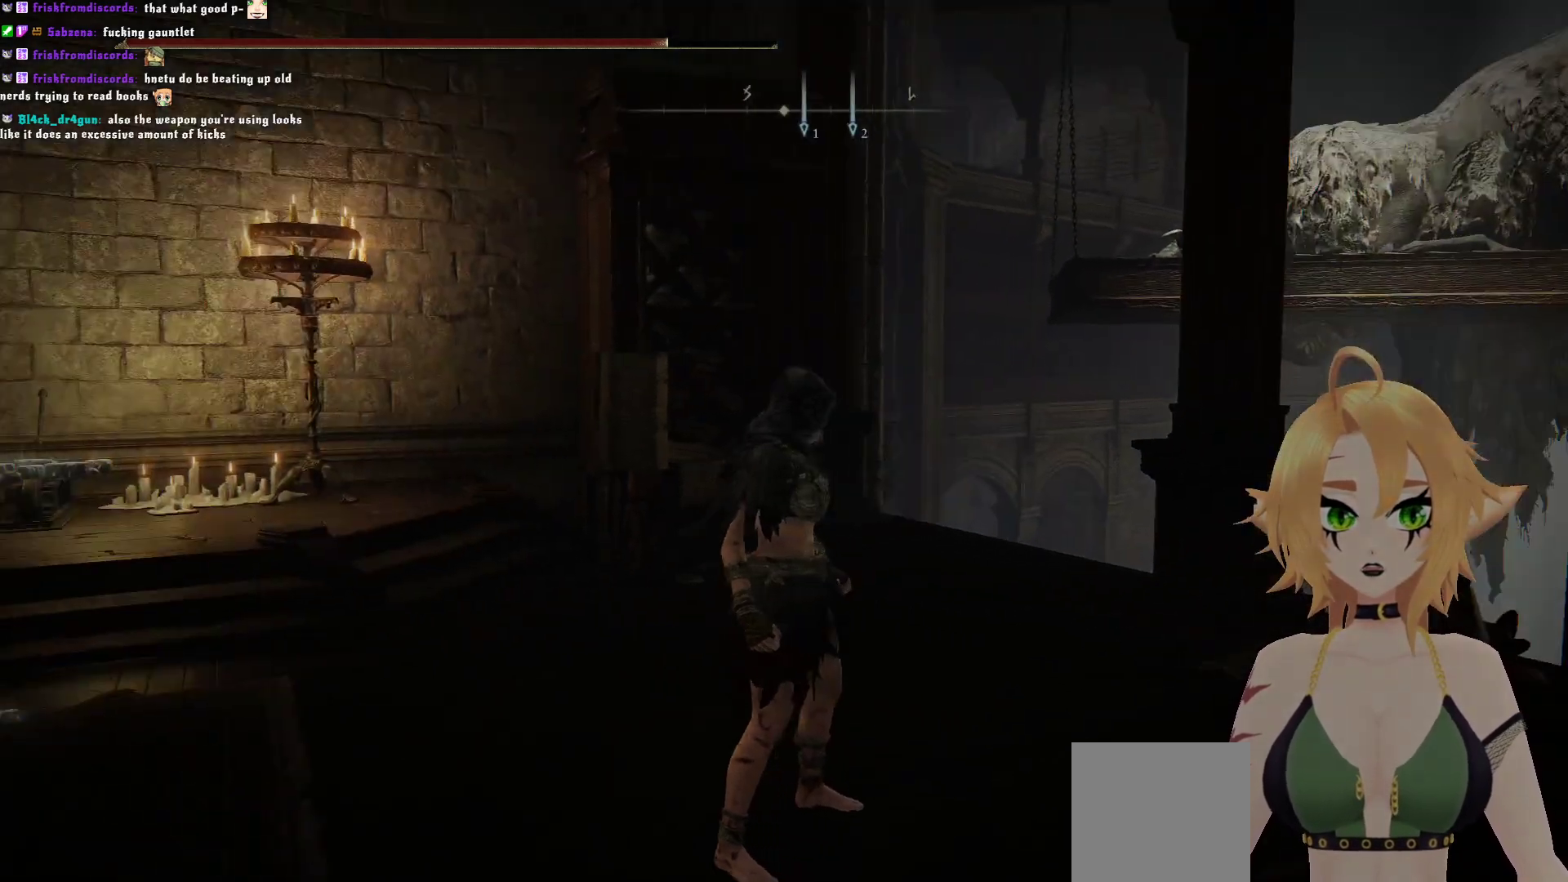
{"buttons": [], "left_stick": "center", "right_stick": "center", "events": [[183, "right_stick", "center"], [333, "START", "down"], [483, "START", "up"]]}
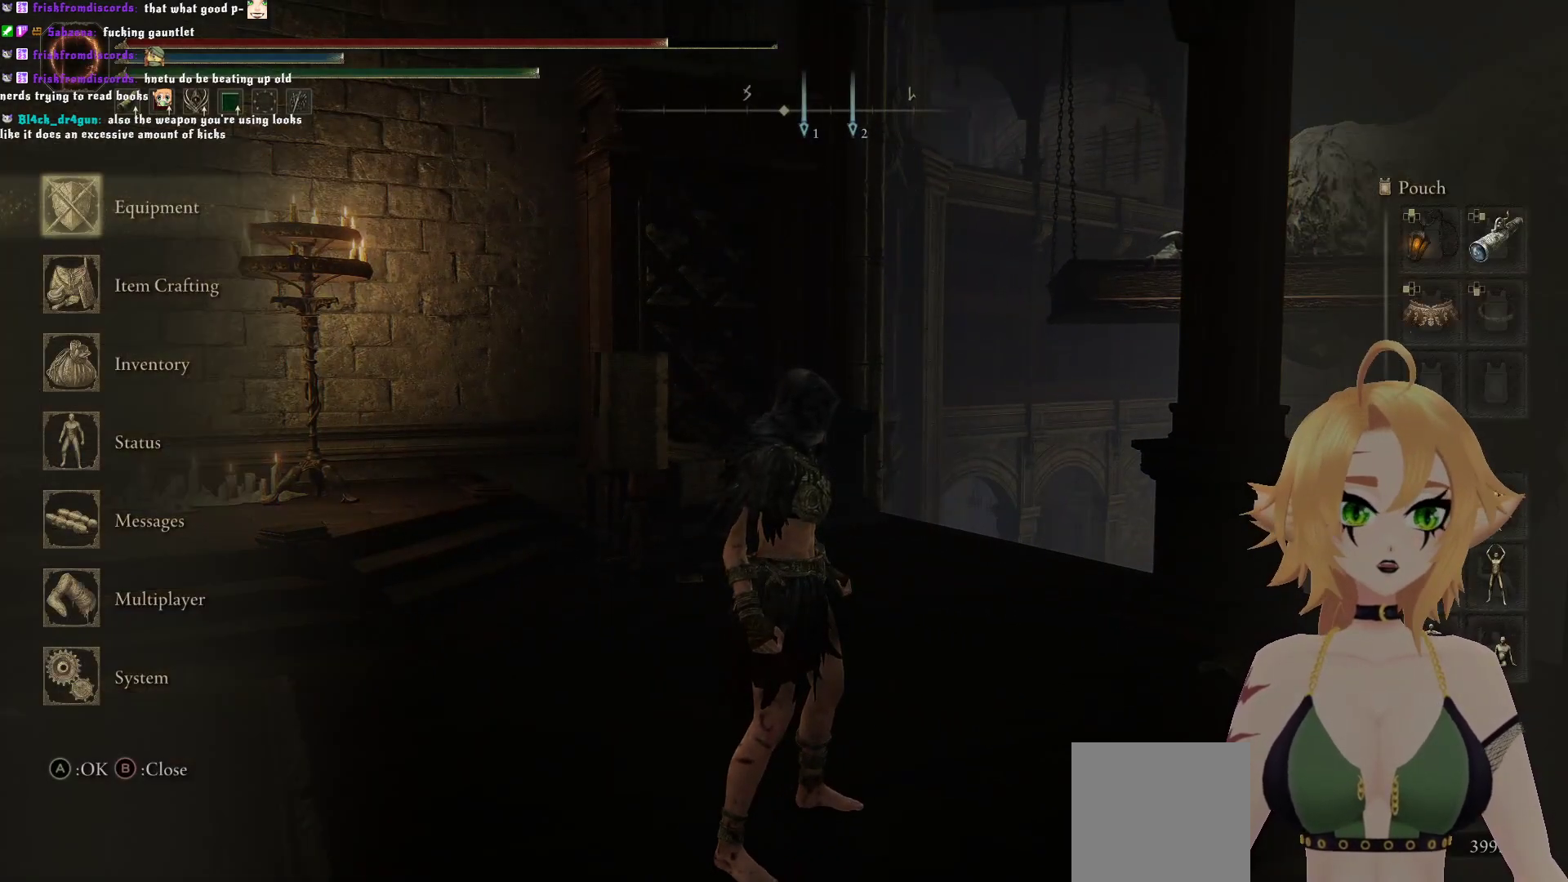
{"buttons": [], "left_stick": "center", "right_stick": "center", "events": [[200, "DPAD_RIGHT", "down"], [350, "DPAD_RIGHT", "up"]]}
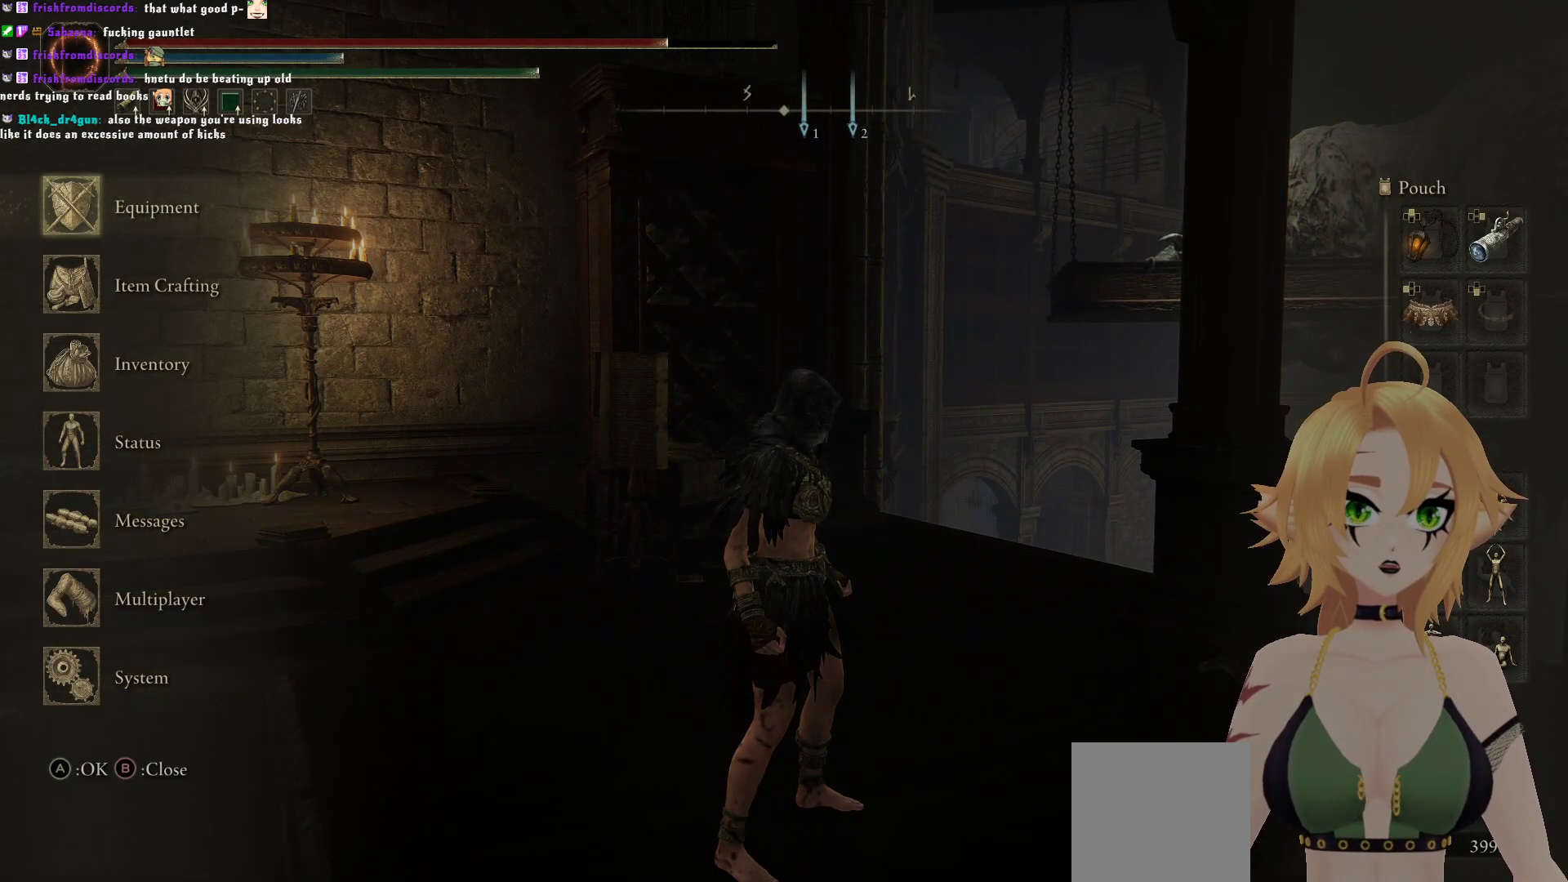
{"buttons": ["DPAD_RIGHT"], "left_stick": "center", "right_stick": "center", "events": [[50, "A", "down"], [200, "A", "up"], [283, "DPAD_RIGHT", "down"], [350, "DPAD_RIGHT", "up"], [400, "DPAD_RIGHT", "down"]]}
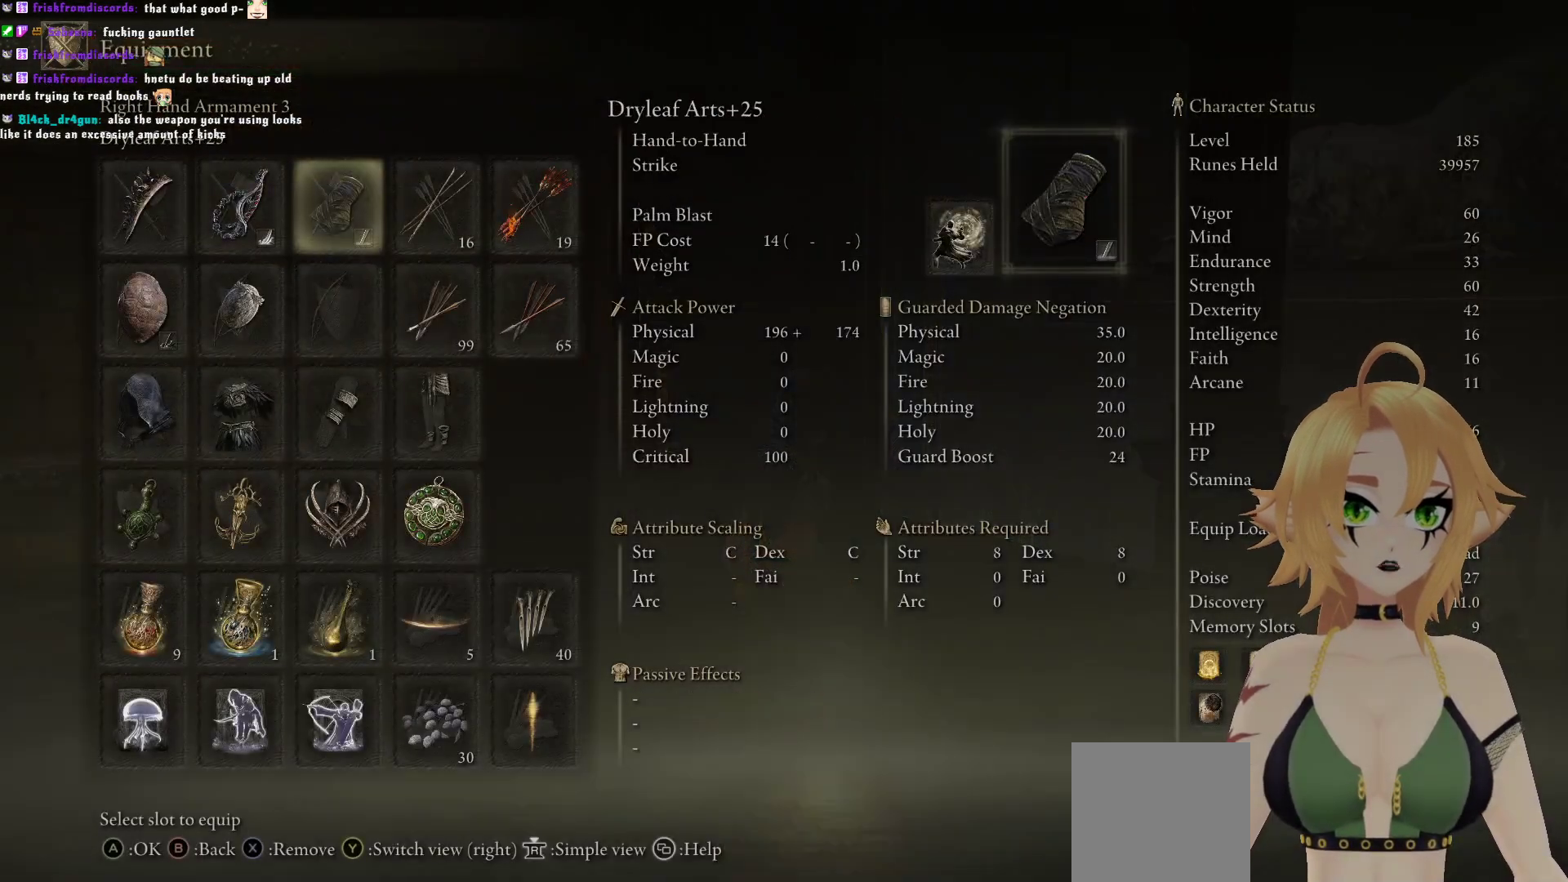
{"buttons": [], "left_stick": "center", "right_stick": "center", "events": [[67, "DPAD_RIGHT", "up"]]}
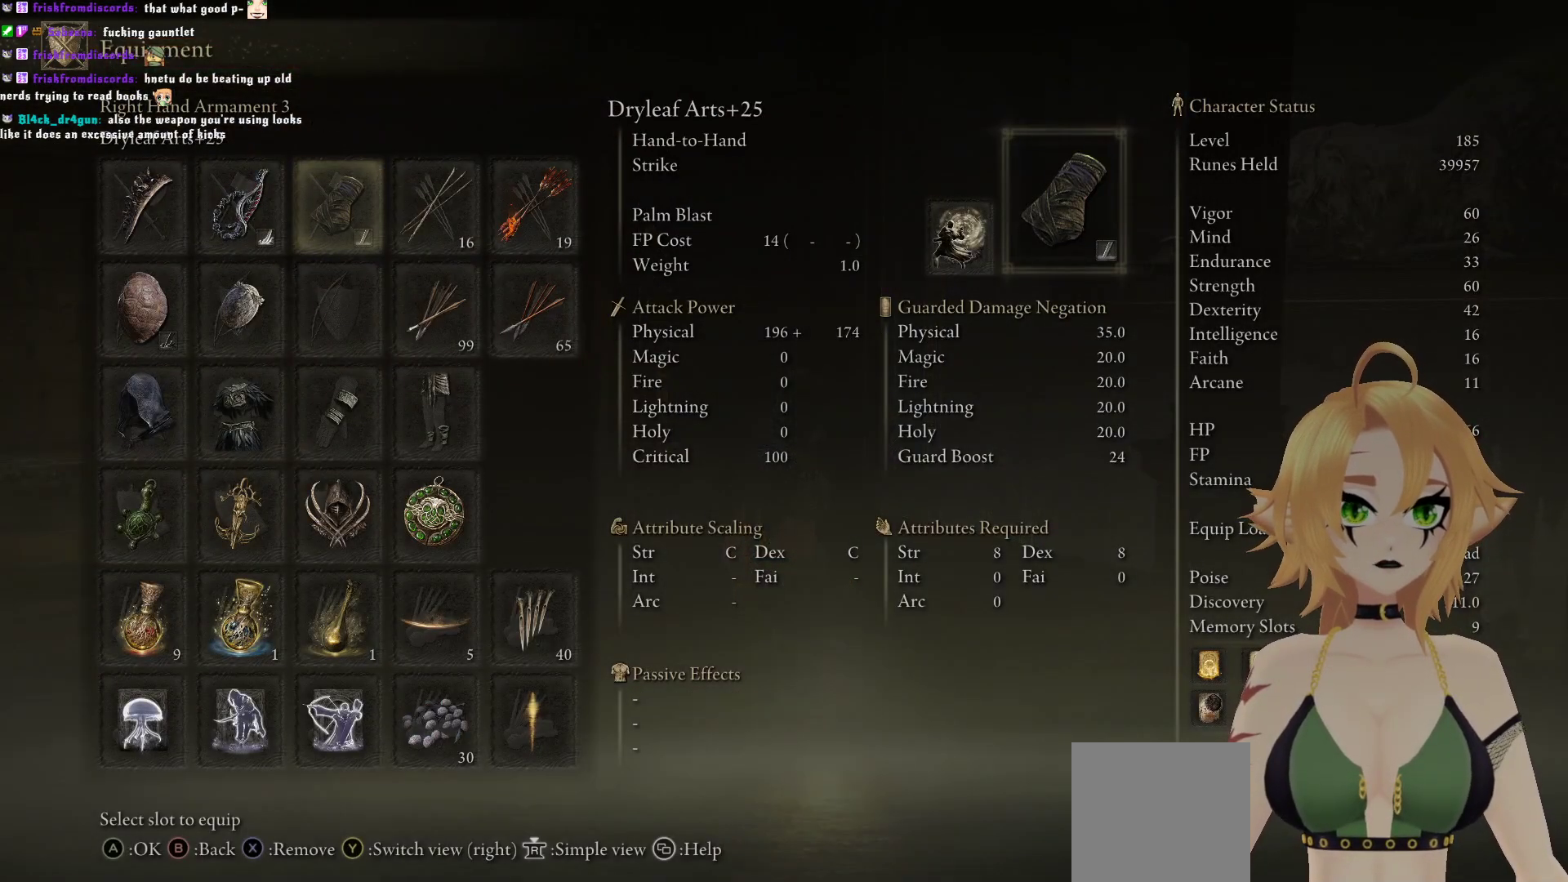
{"buttons": [], "left_stick": "center", "right_stick": "center", "events": []}
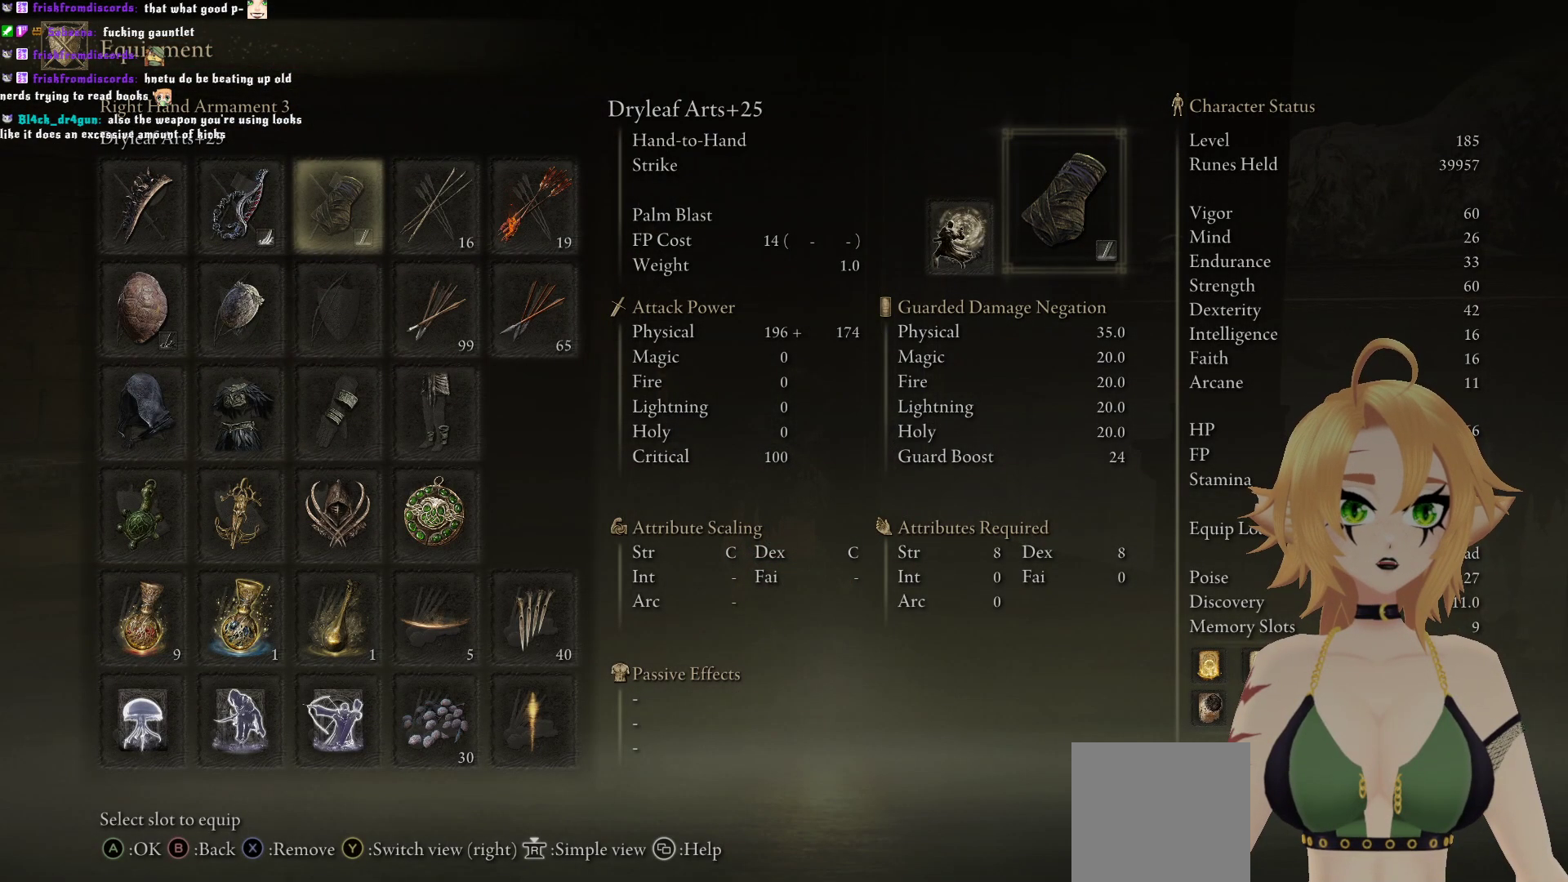
{"buttons": [], "left_stick": "center", "right_stick": "center", "events": []}
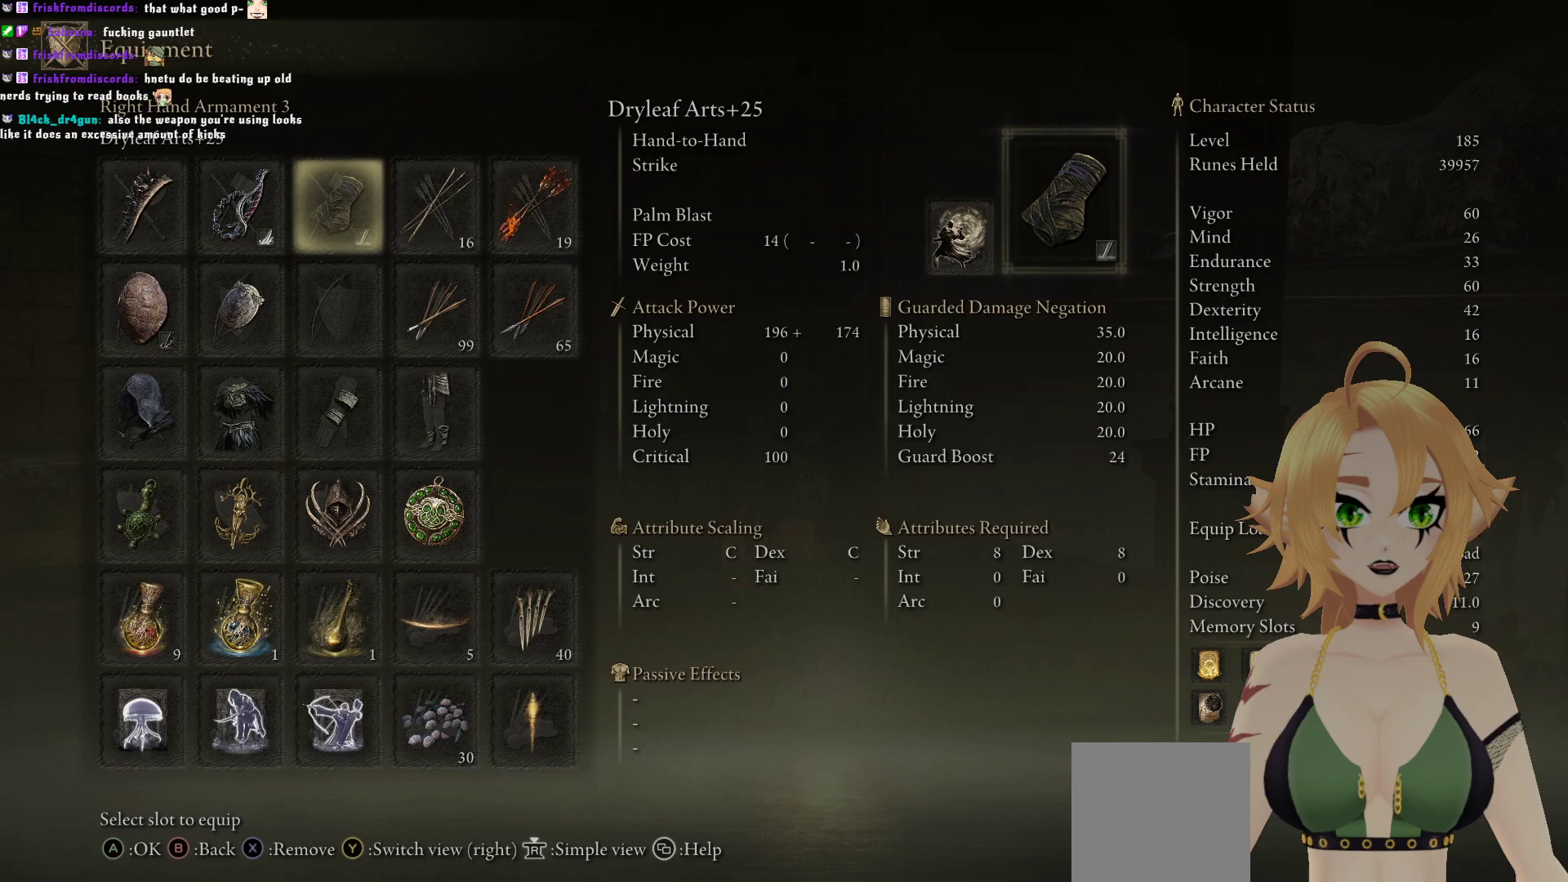
{"buttons": [], "left_stick": "center", "right_stick": "center", "events": []}
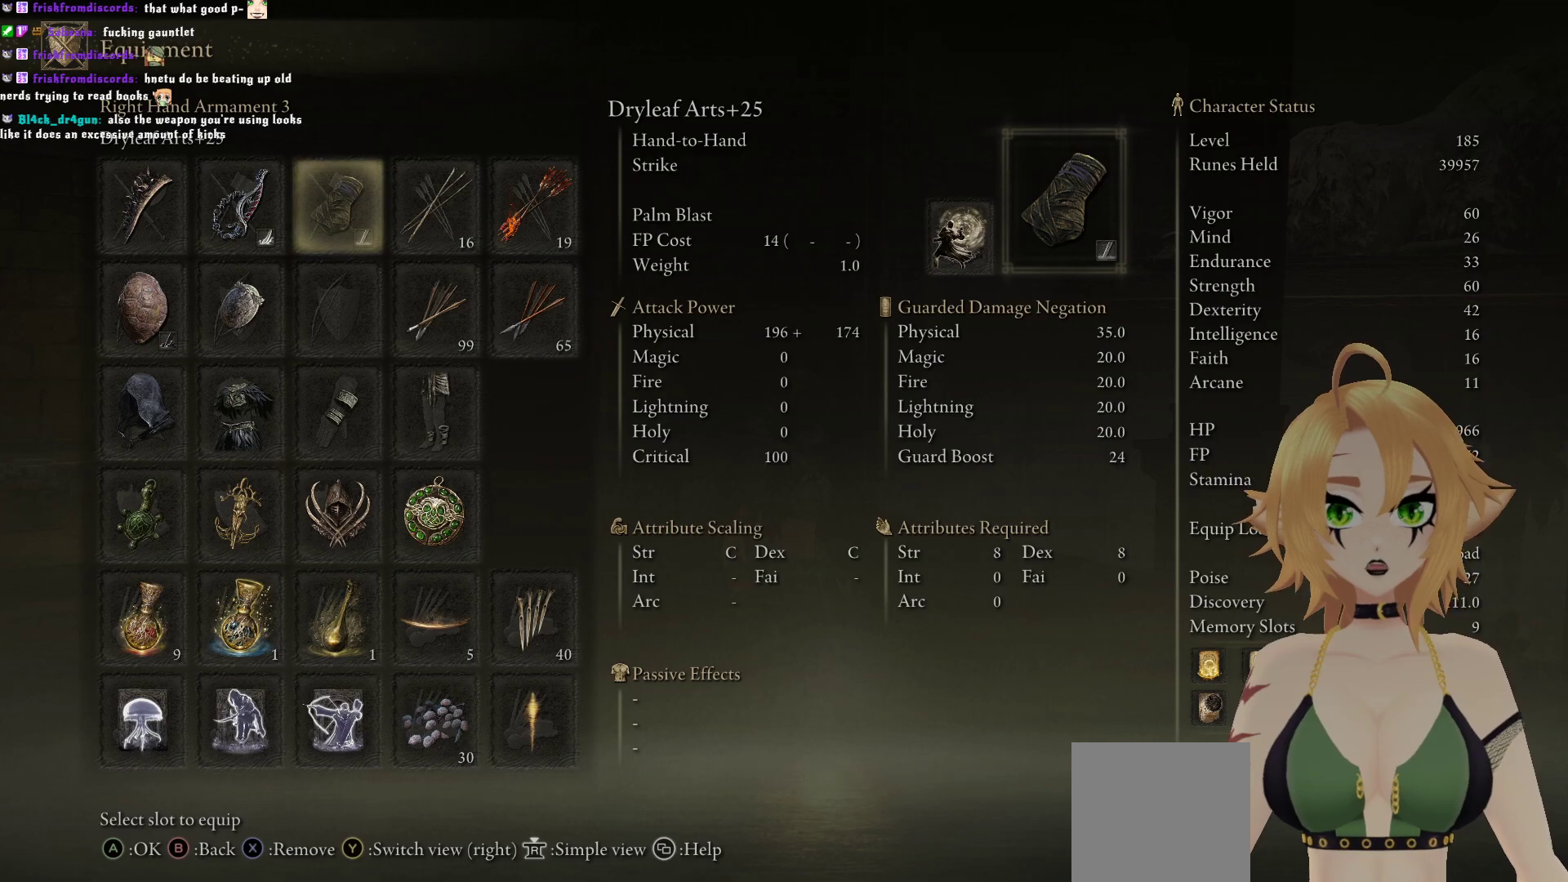
{"buttons": ["B"], "left_stick": "center", "right_stick": "center", "events": [[417, "B", "down"]]}
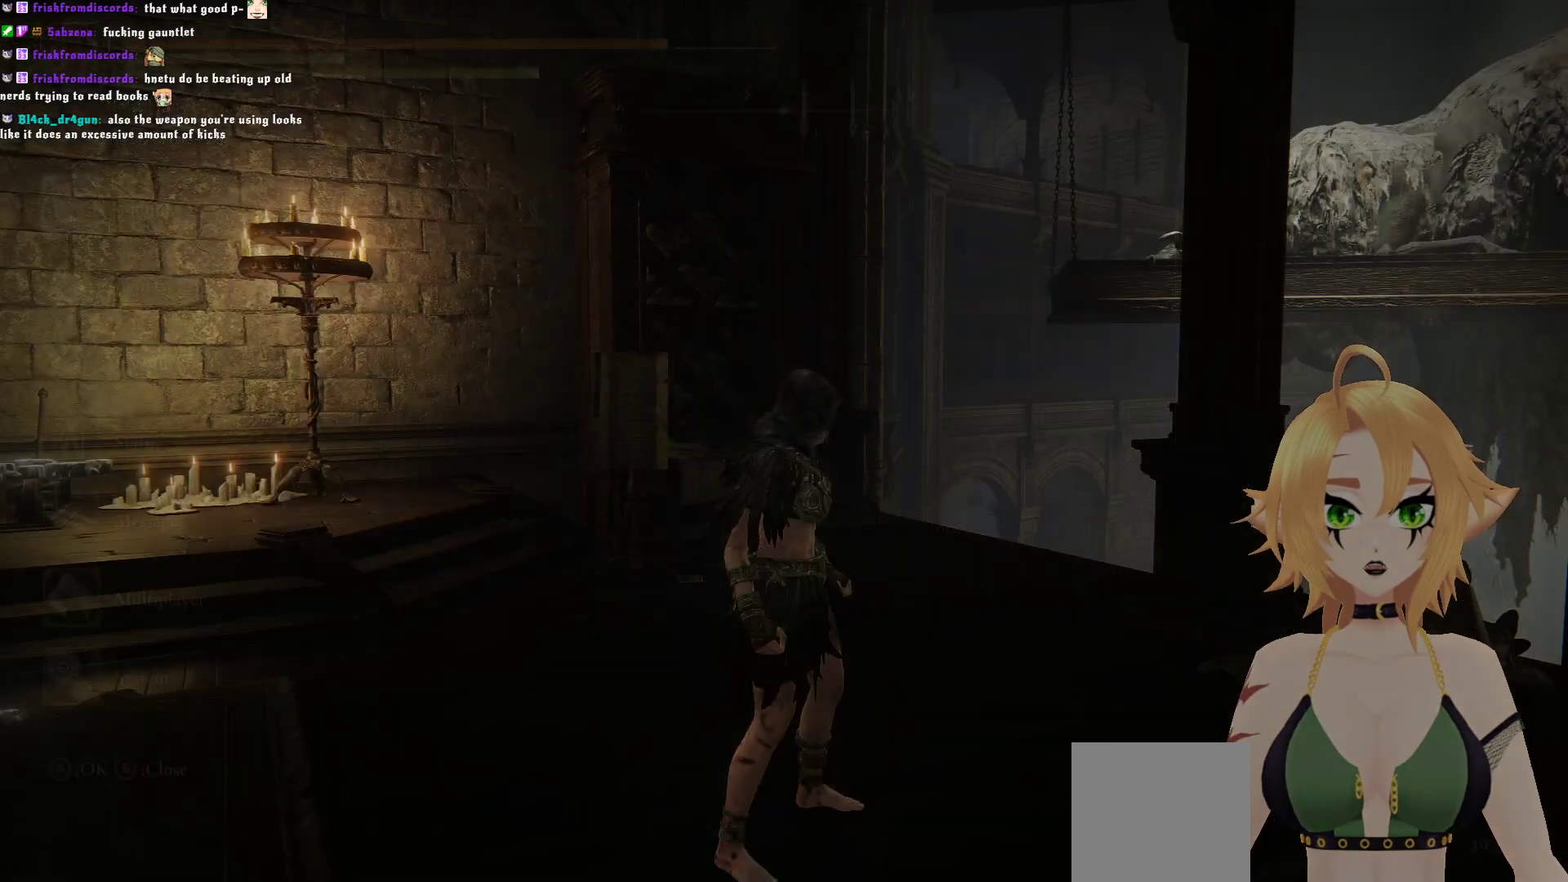
{"buttons": [], "left_stick": "center", "right_stick": "center", "events": [[67, "B", "up"]]}
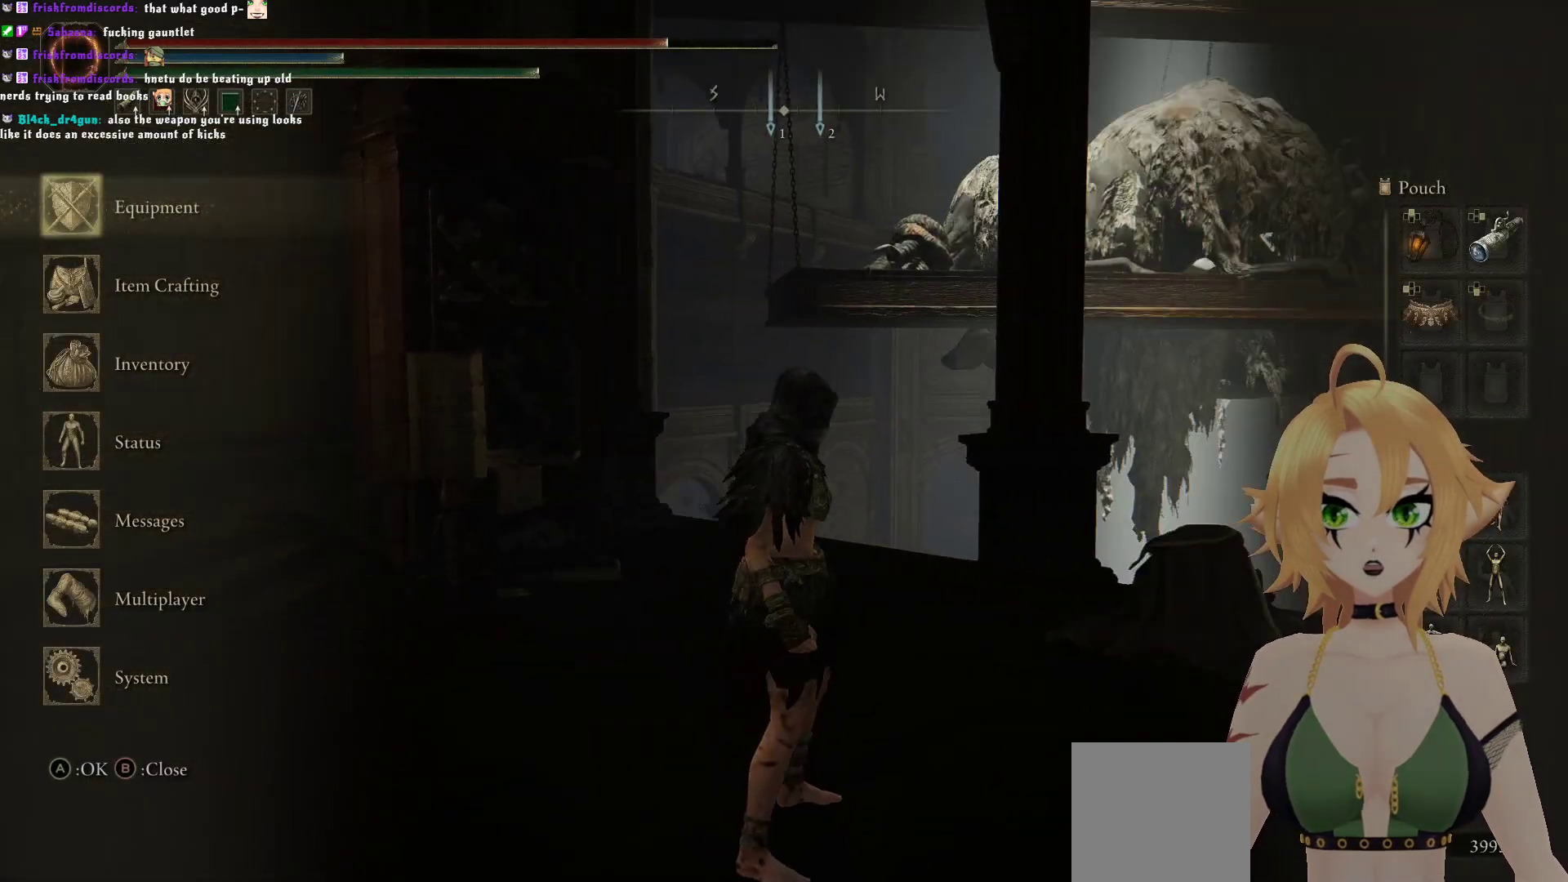
{"buttons": [], "left_stick": "center", "right_stick": "right", "events": [[83, "right_stick", "right"]]}
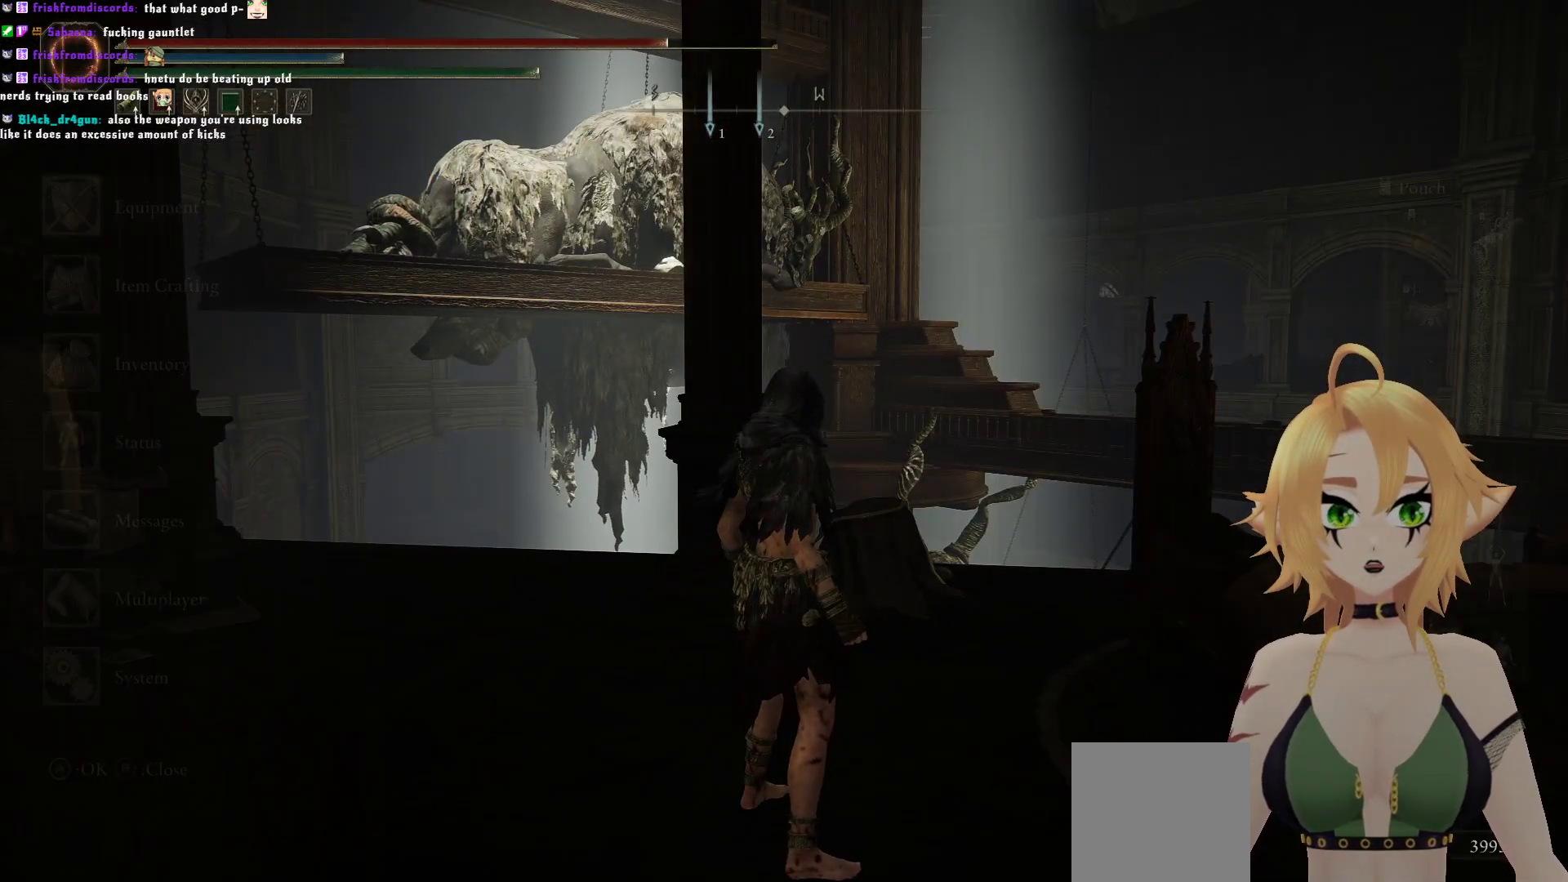
{"buttons": [], "left_stick": "center", "right_stick": "center", "events": [[33, "right_stick", "center"], [117, "B", "down"], [200, "B", "up"]]}
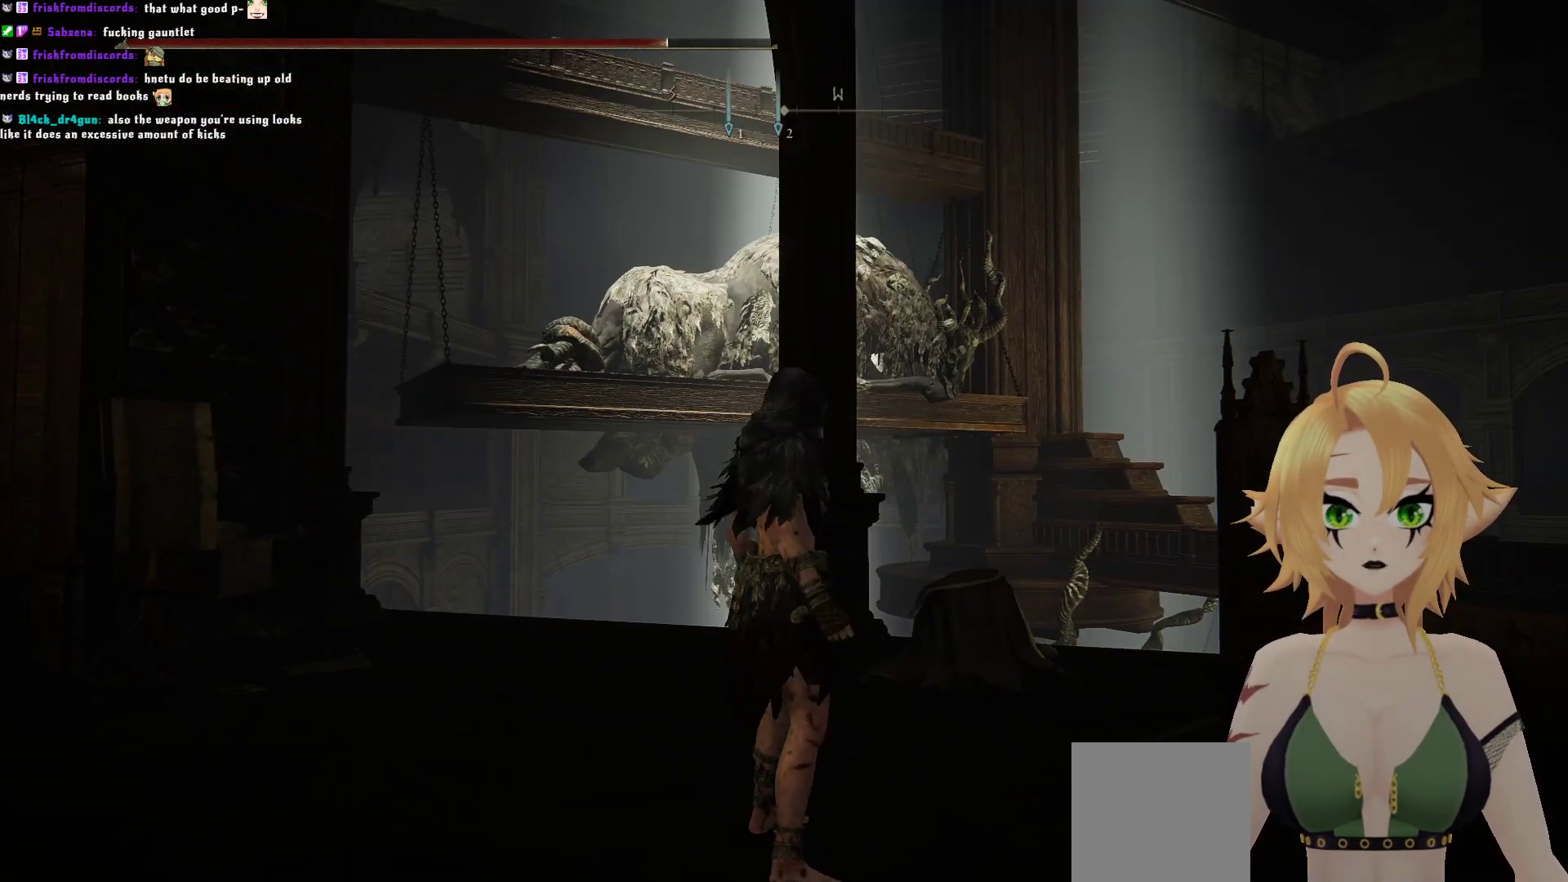
{"buttons": [], "left_stick": "right", "right_stick": "right", "events": [[150, "right_stick", "up-left"], [300, "left_stick", "right"], [367, "right_stick", "center"], [433, "right_stick", "right"]]}
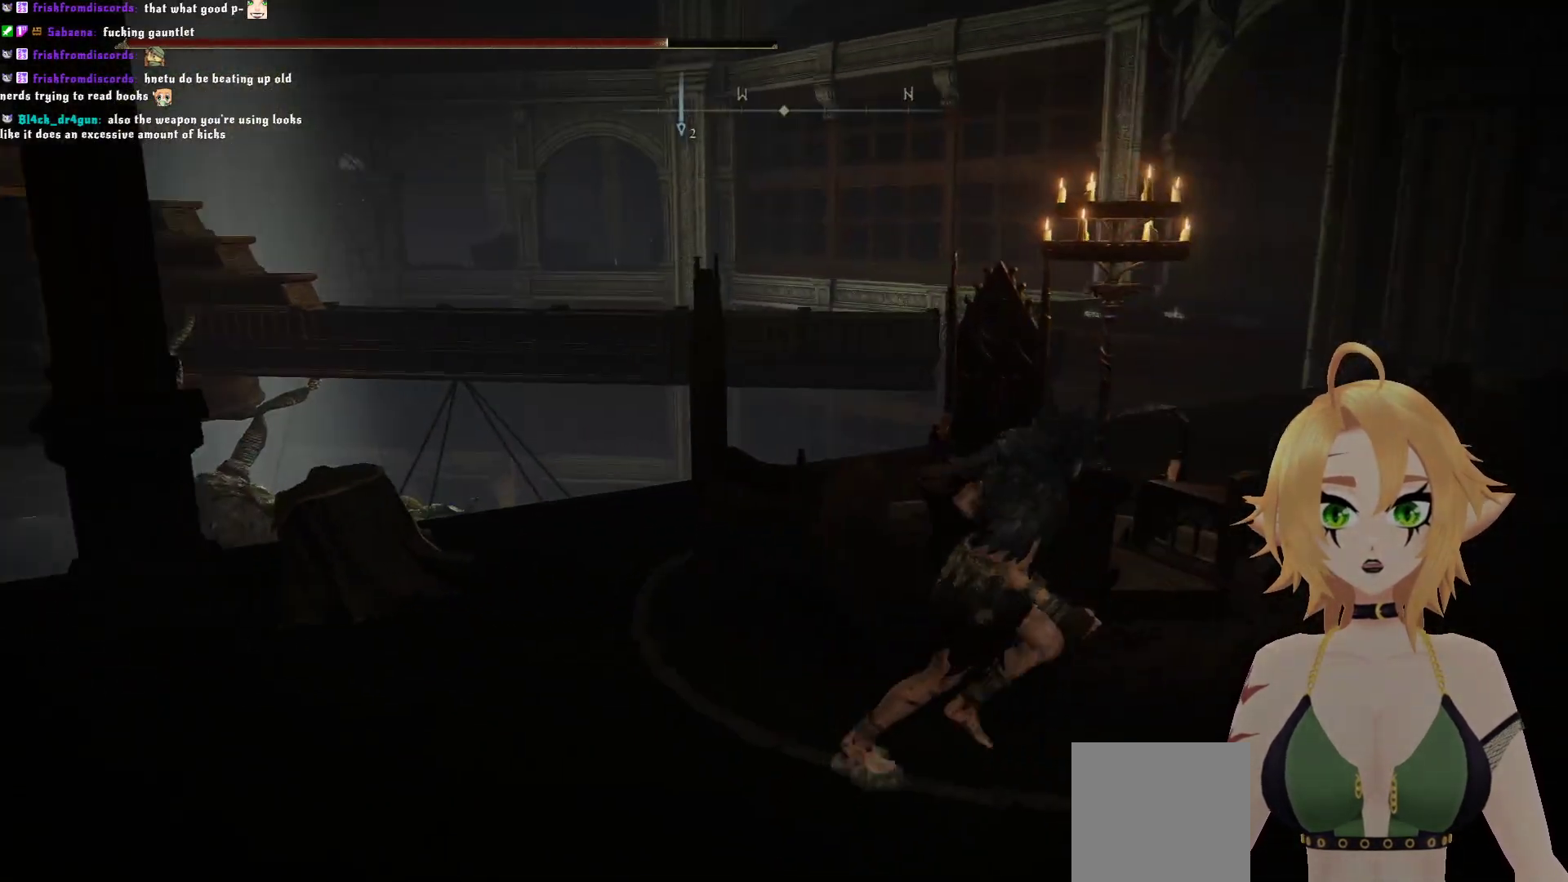
{"buttons": [], "left_stick": "right", "right_stick": "center", "events": [[250, "right_stick", "center"]]}
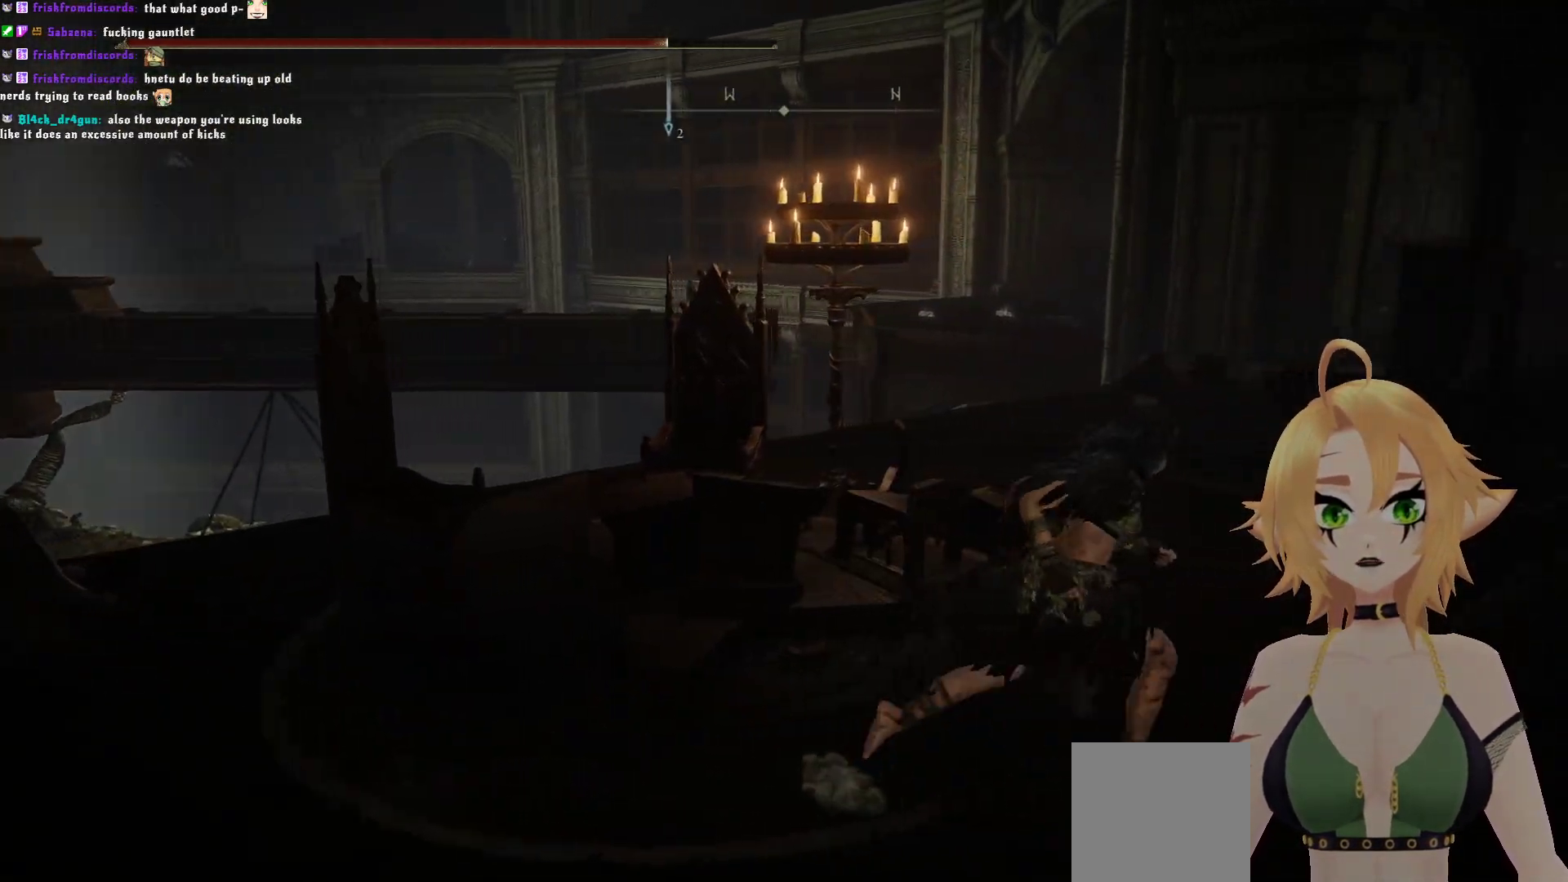
{"buttons": [], "left_stick": "right", "right_stick": "center", "events": []}
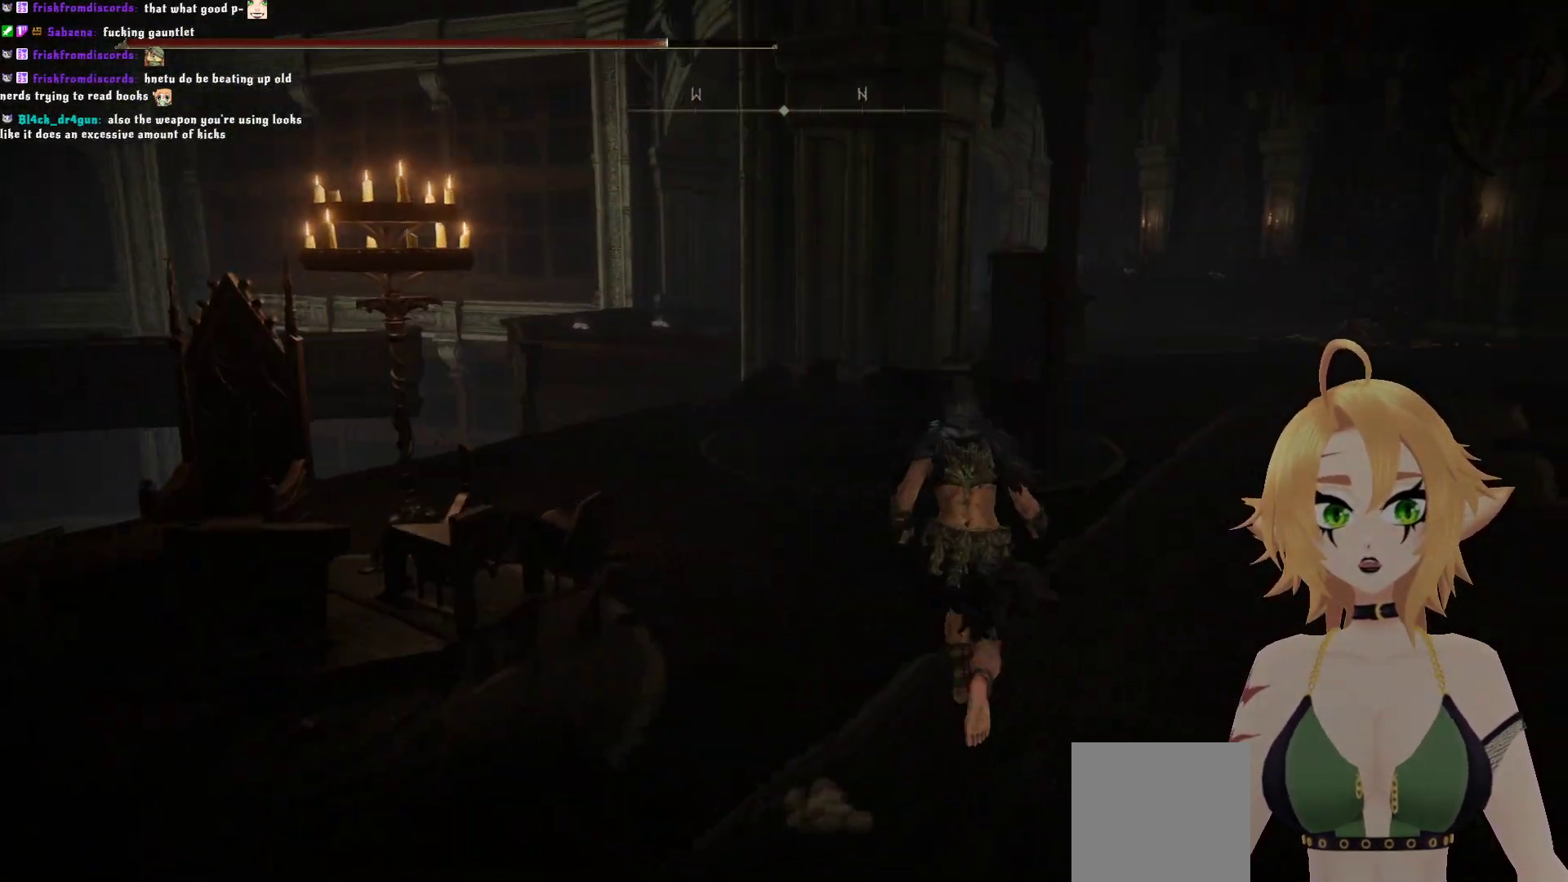
{"buttons": [], "left_stick": "up-right", "right_stick": "left", "events": [[17, "left_stick", "up-right"], [83, "right_stick", "left"]]}
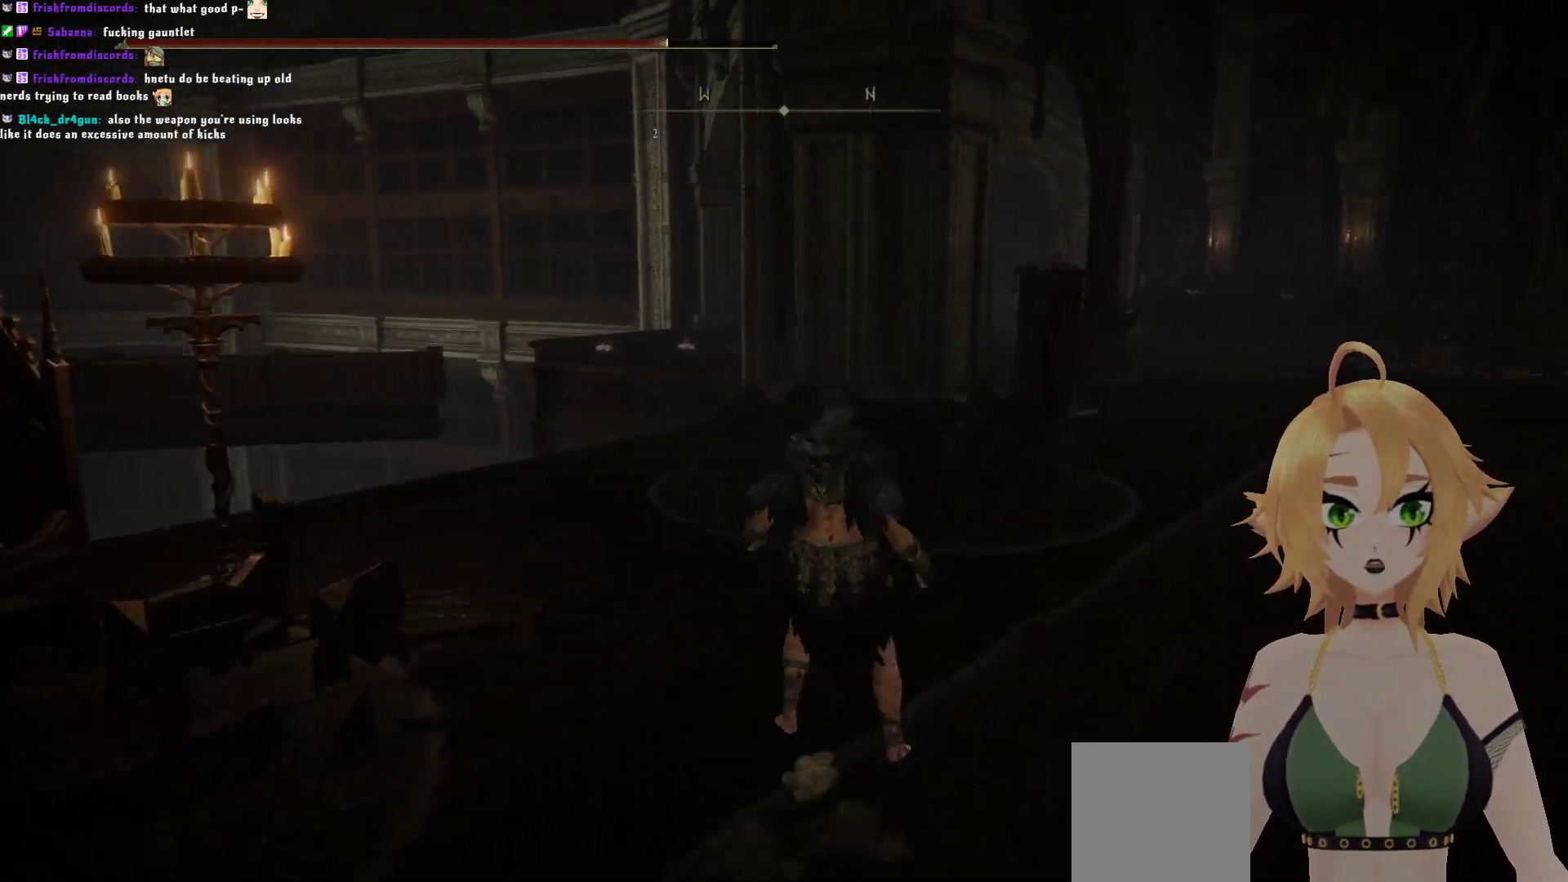
{"buttons": [], "left_stick": "center", "right_stick": "left", "events": [[33, "right_stick", "center"], [183, "left_stick", "center"], [250, "right_stick", "down-left"], [333, "right_stick", "left"]]}
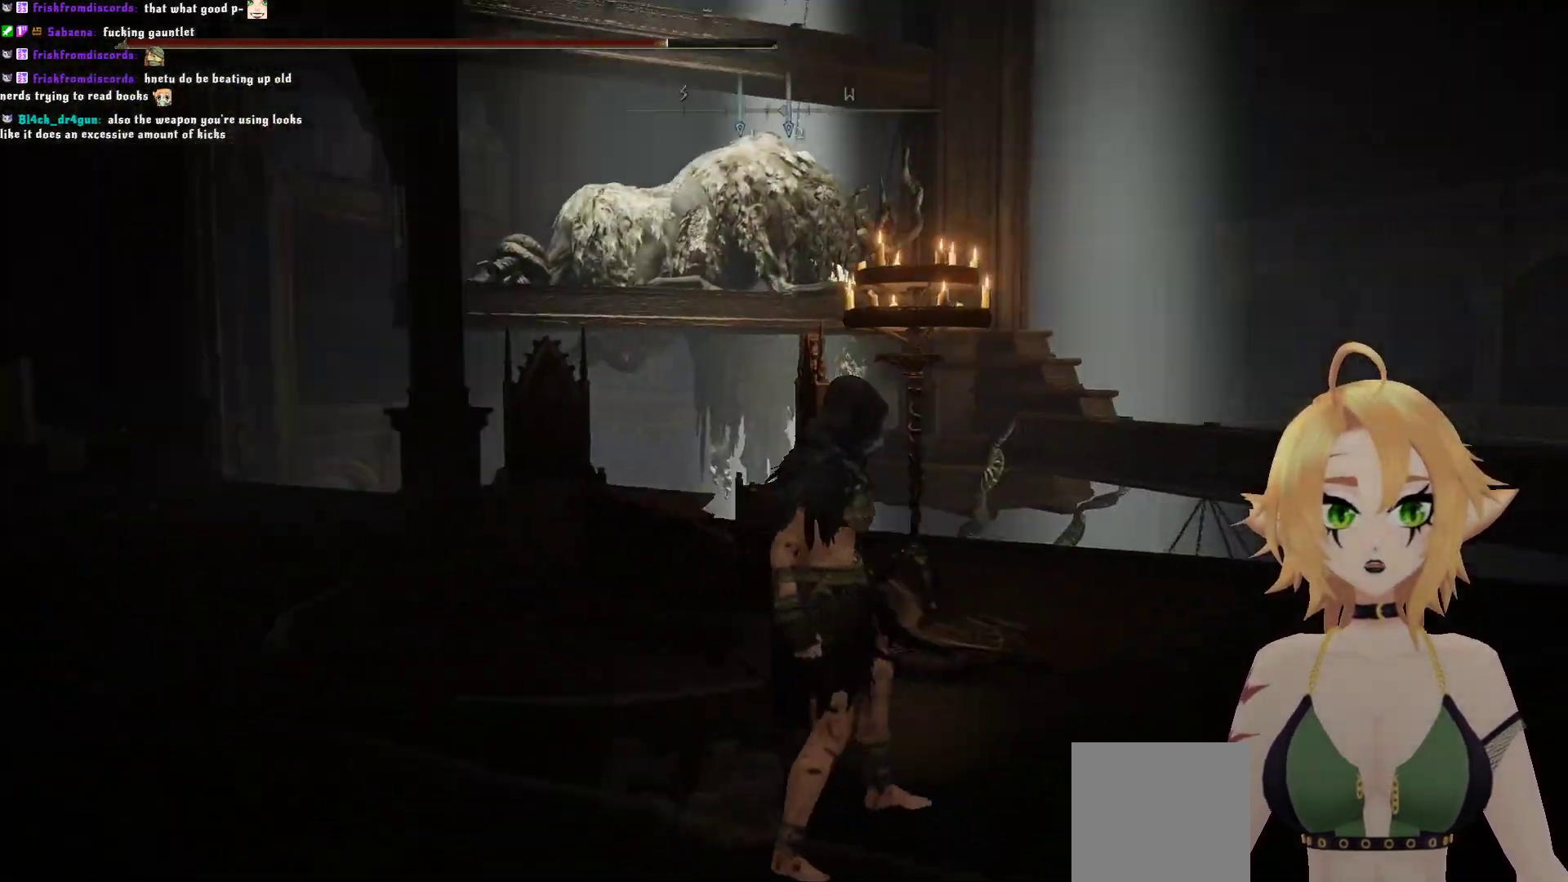
{"buttons": [], "left_stick": "center", "right_stick": "center", "events": [[350, "right_stick", "center"]]}
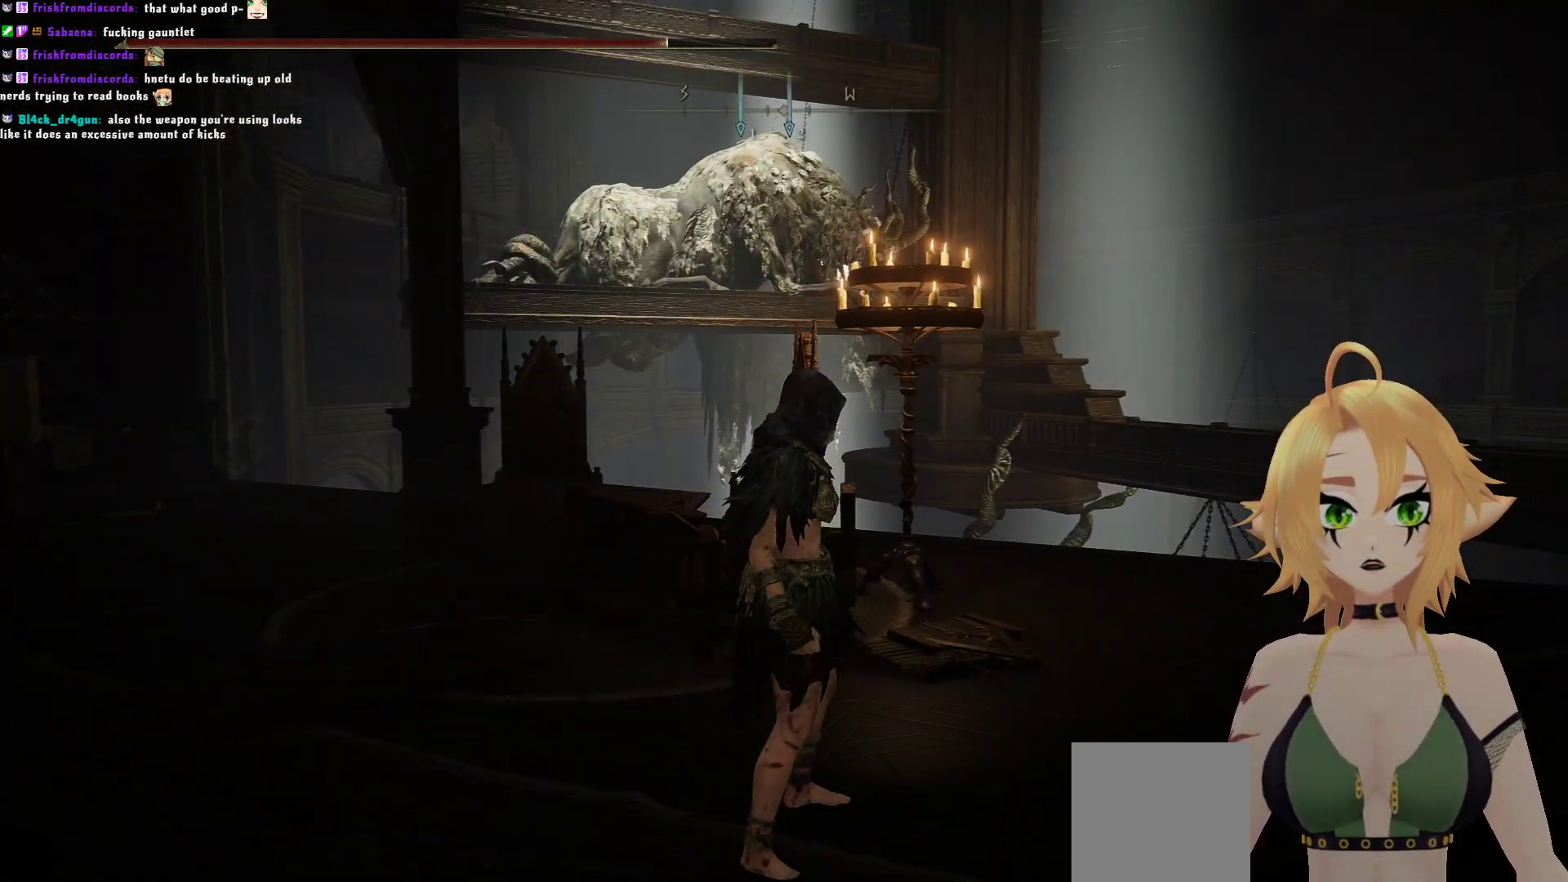
{"buttons": [], "left_stick": "center", "right_stick": "left", "events": [[300, "right_stick", "left"]]}
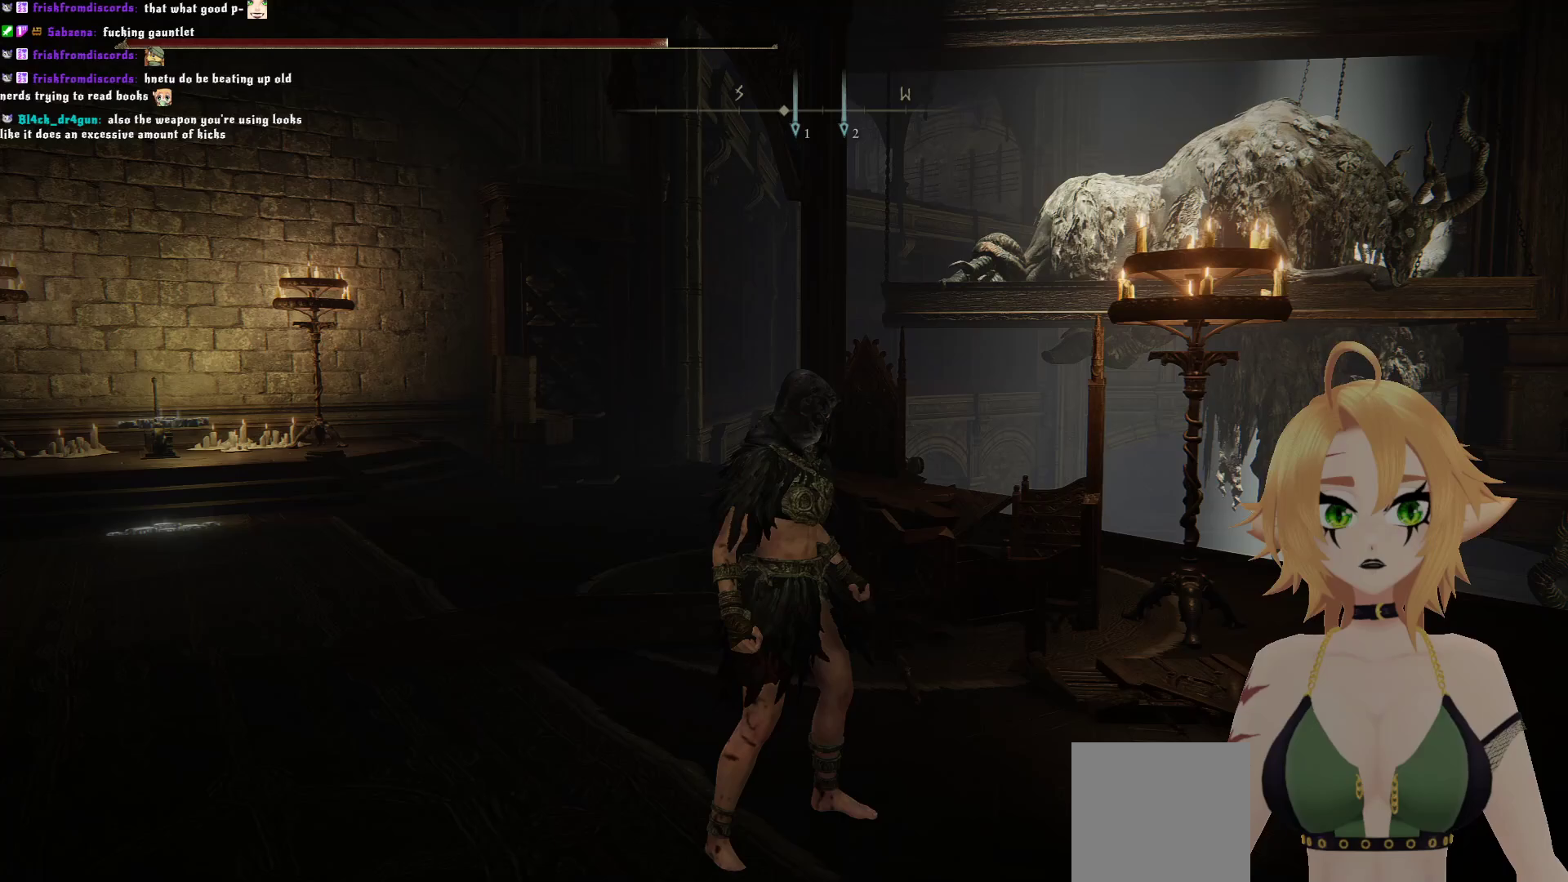
{"buttons": [], "left_stick": "down-right", "right_stick": "center", "events": [[183, "right_stick", "center"], [367, "left_stick", "down-right"]]}
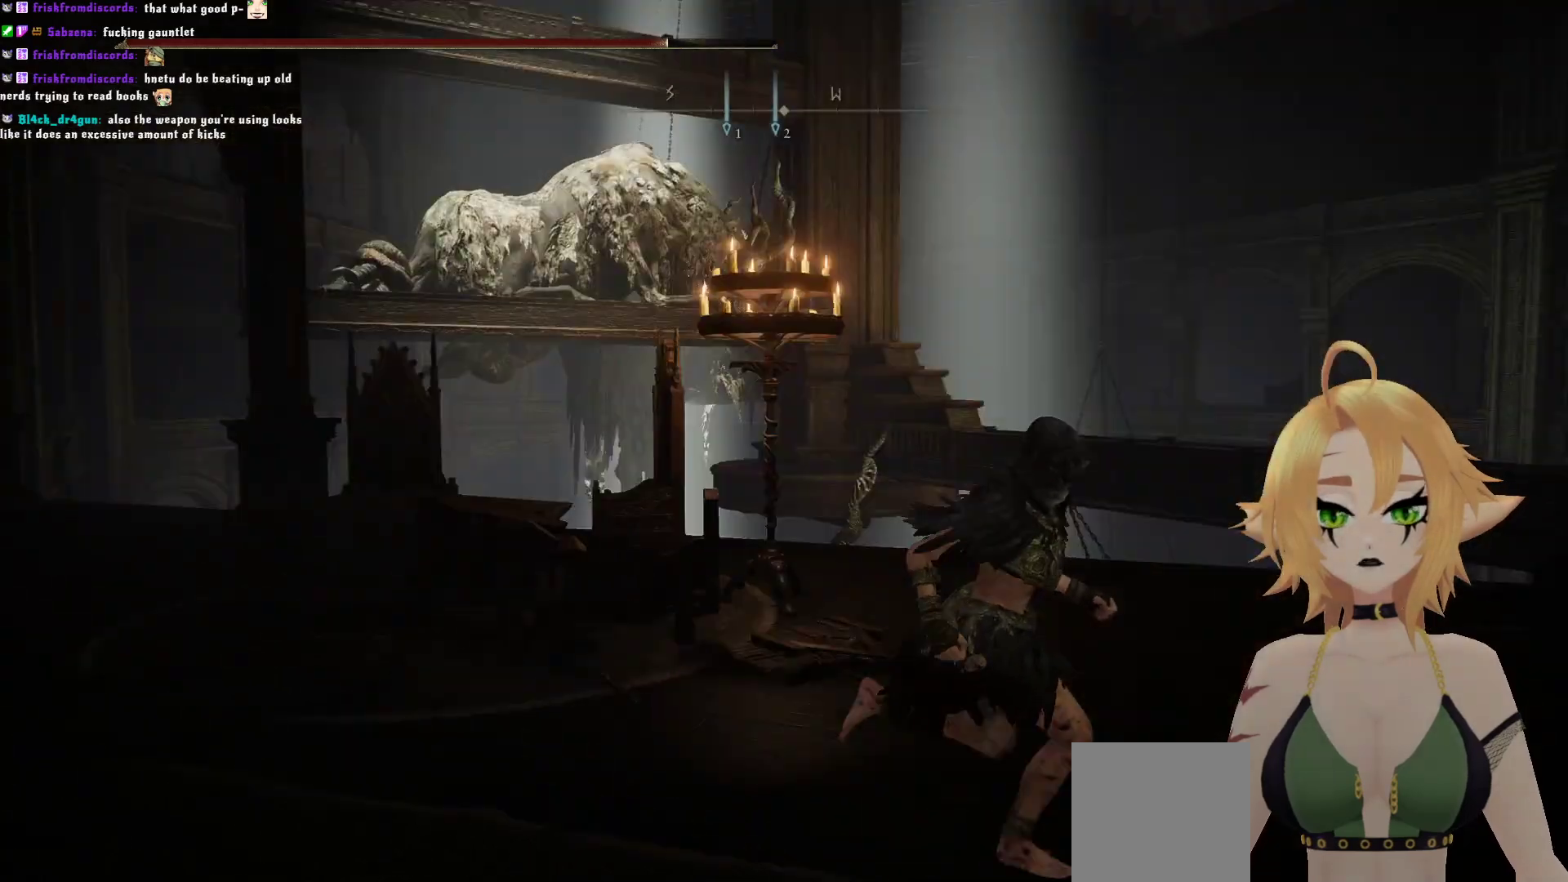
{"buttons": [], "left_stick": "right", "right_stick": "right", "events": [[117, "right_stick", "right"], [417, "left_stick", "right"]]}
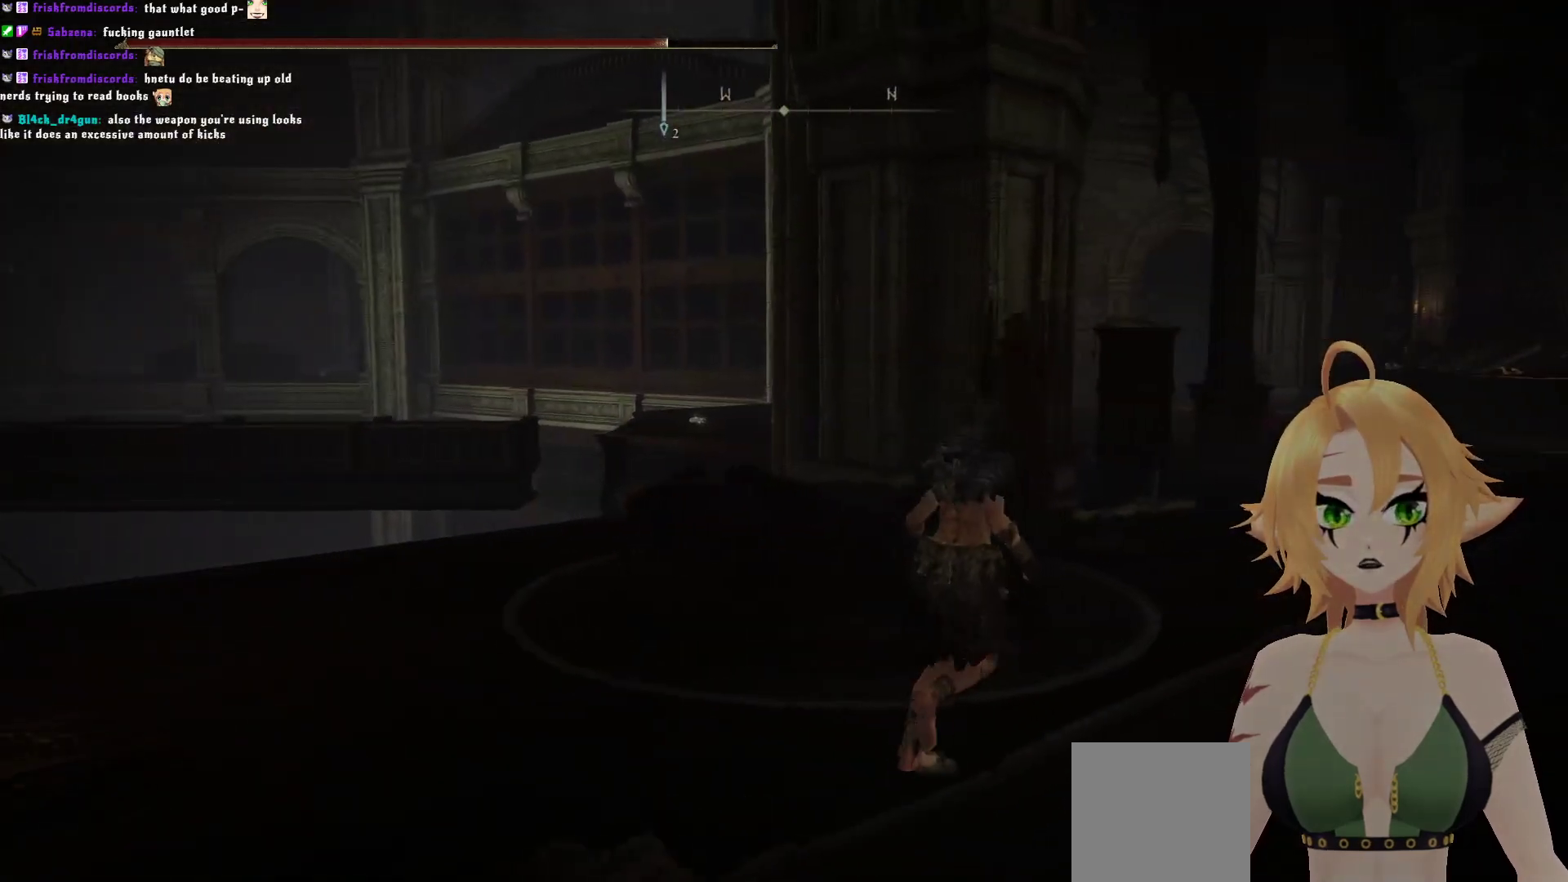
{"buttons": [], "left_stick": "up-right", "right_stick": "center", "events": [[217, "left_stick", "up-right"], [217, "right_stick", "center"]]}
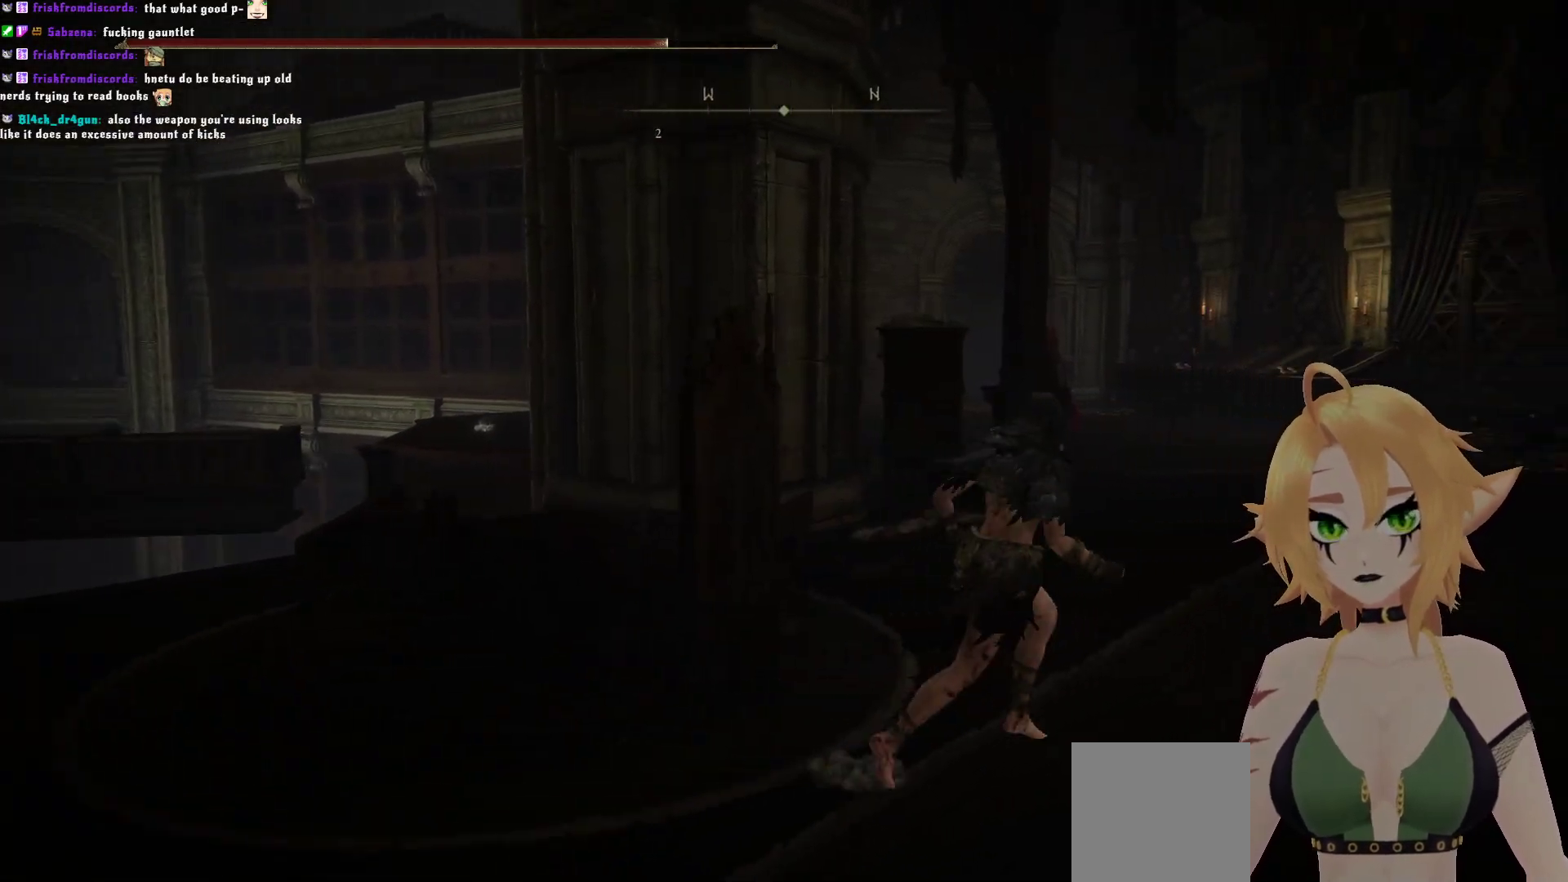
{"buttons": [], "left_stick": "up-right", "right_stick": "center", "events": []}
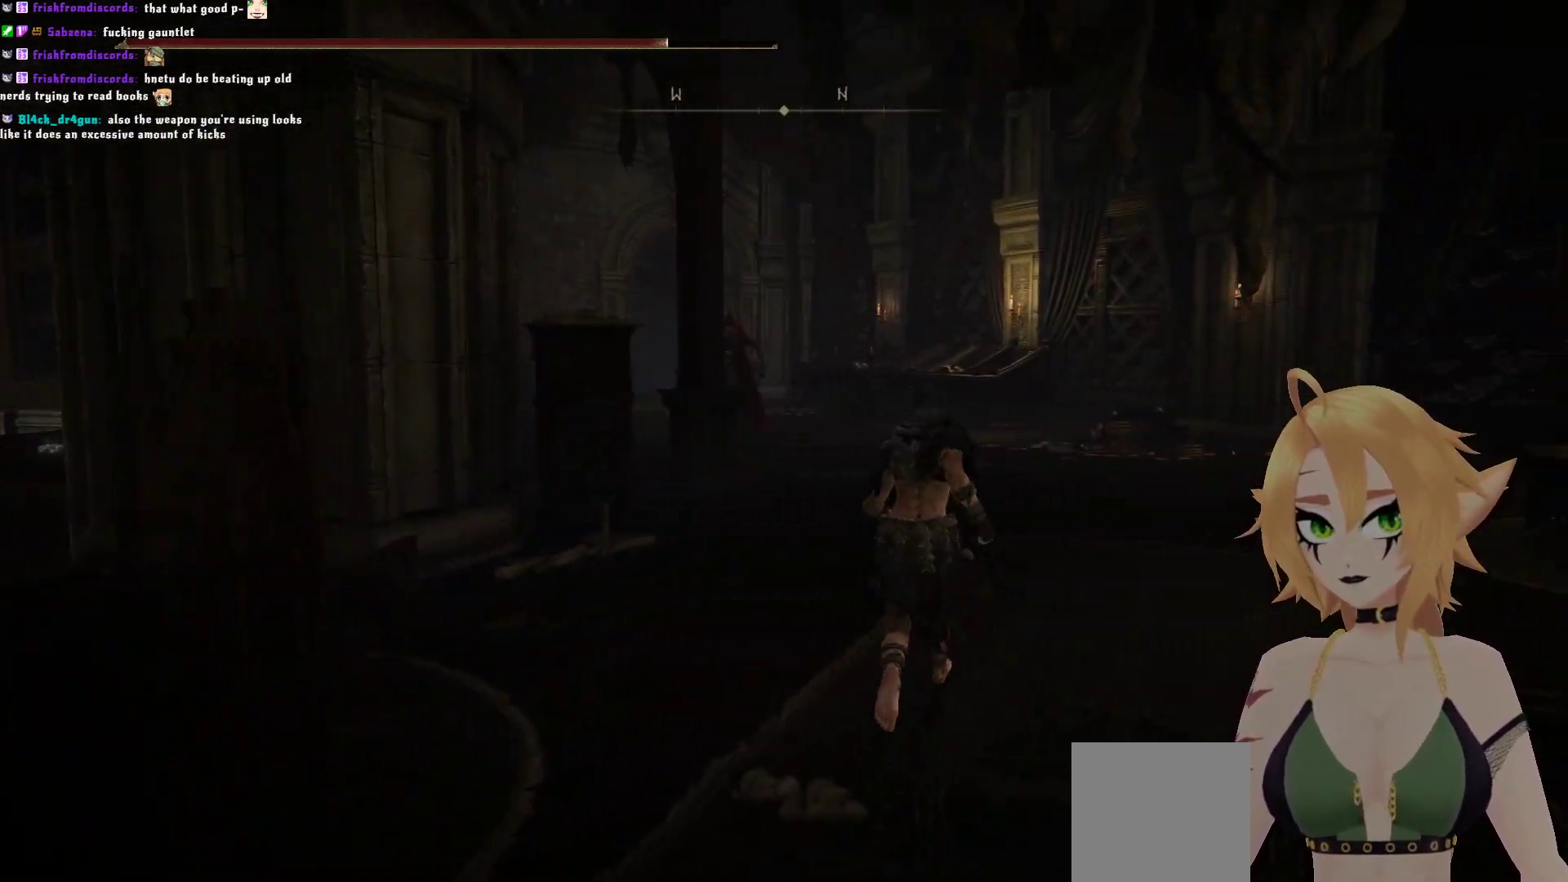
{"buttons": [], "left_stick": "up", "right_stick": "center", "events": [[400, "left_stick", "up"]]}
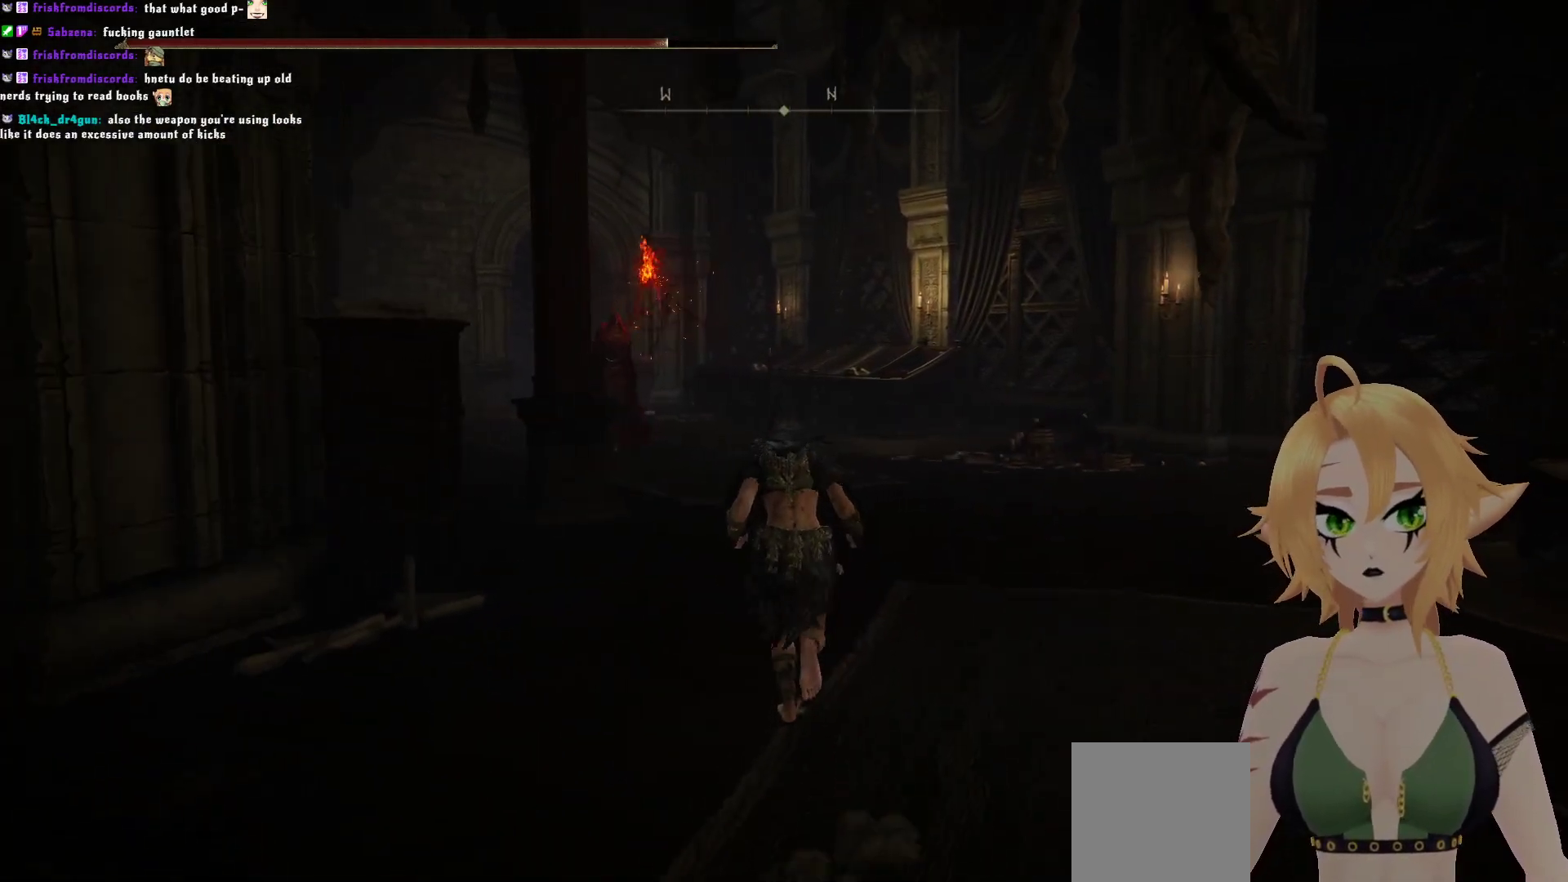
{"buttons": [], "left_stick": "up", "right_stick": "center", "events": []}
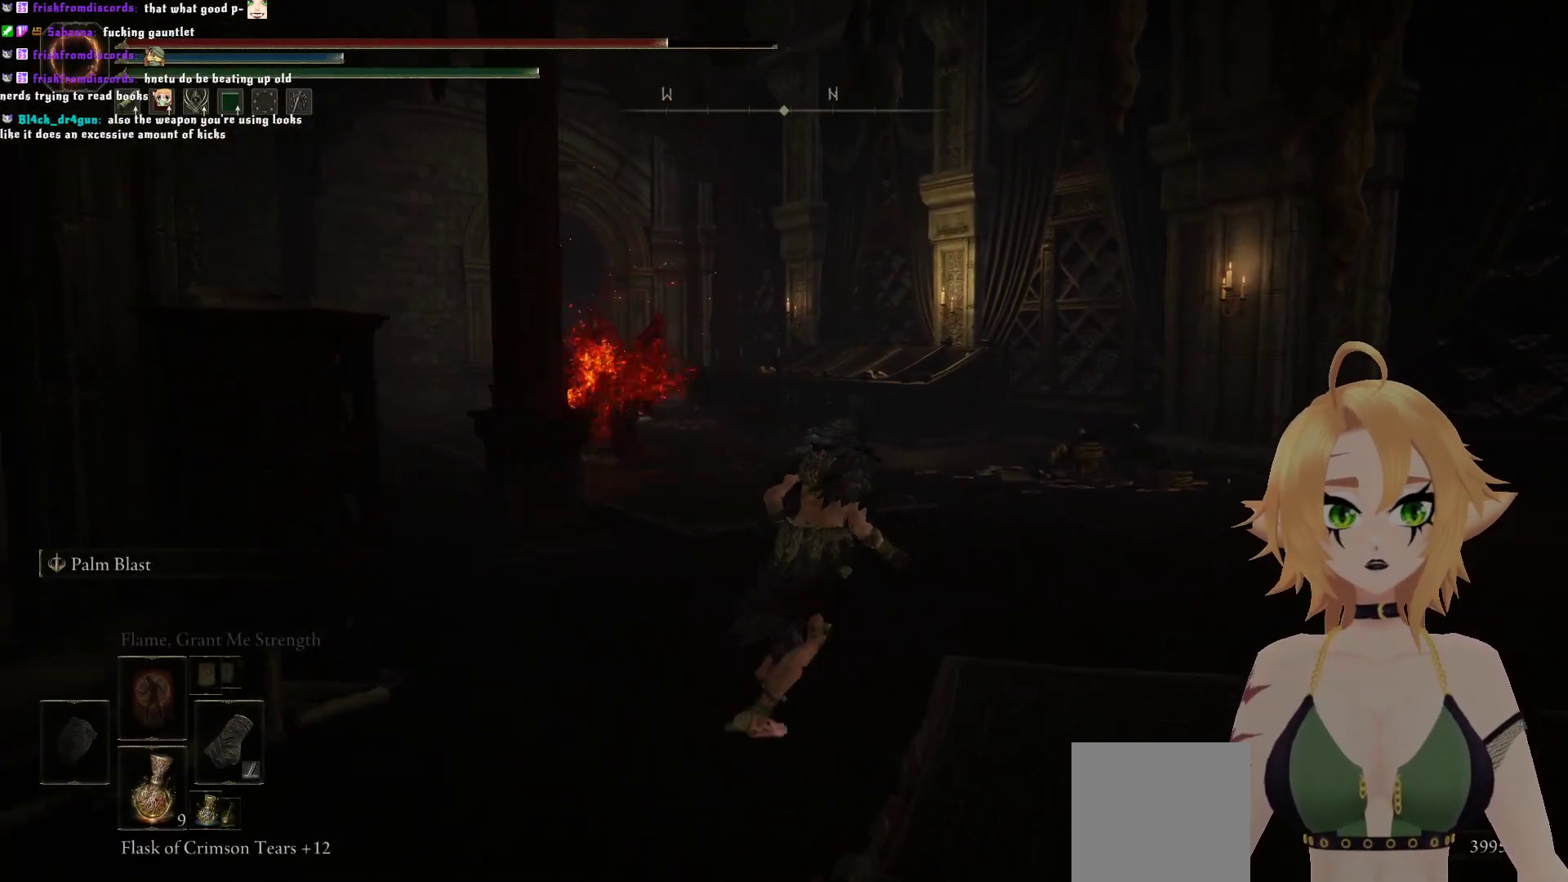
{"buttons": ["B"], "left_stick": "up-right", "right_stick": "center", "events": [[150, "left_stick", "up-right"], [450, "B", "down"]]}
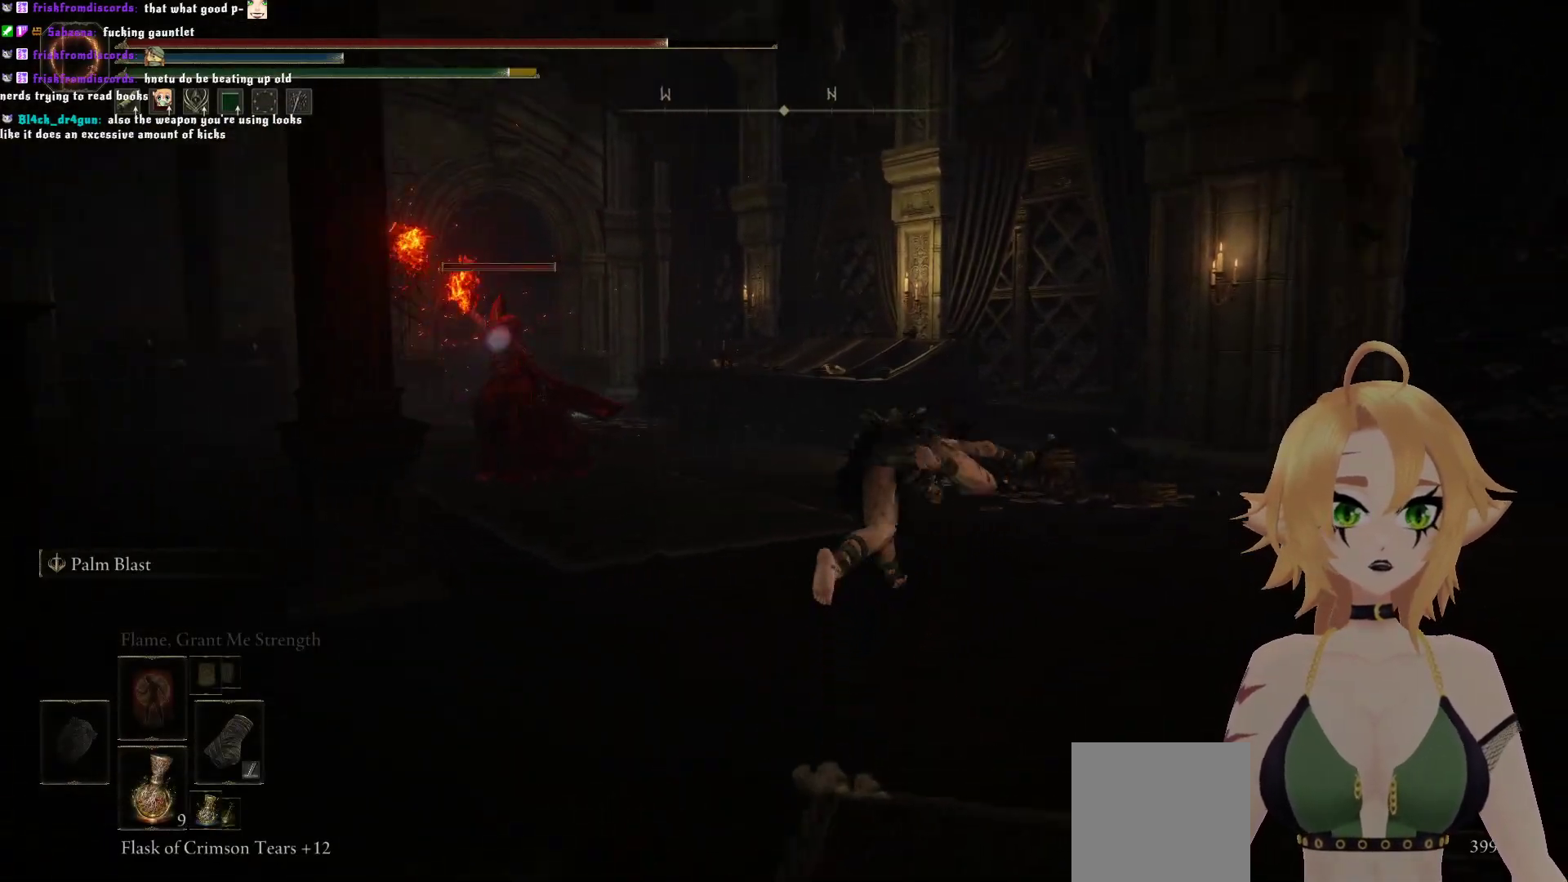
{"buttons": ["R3"], "left_stick": "up-right", "right_stick": "left", "events": [[100, "B", "up"], [317, "right_stick", "left"], [417, "R3", "down"]]}
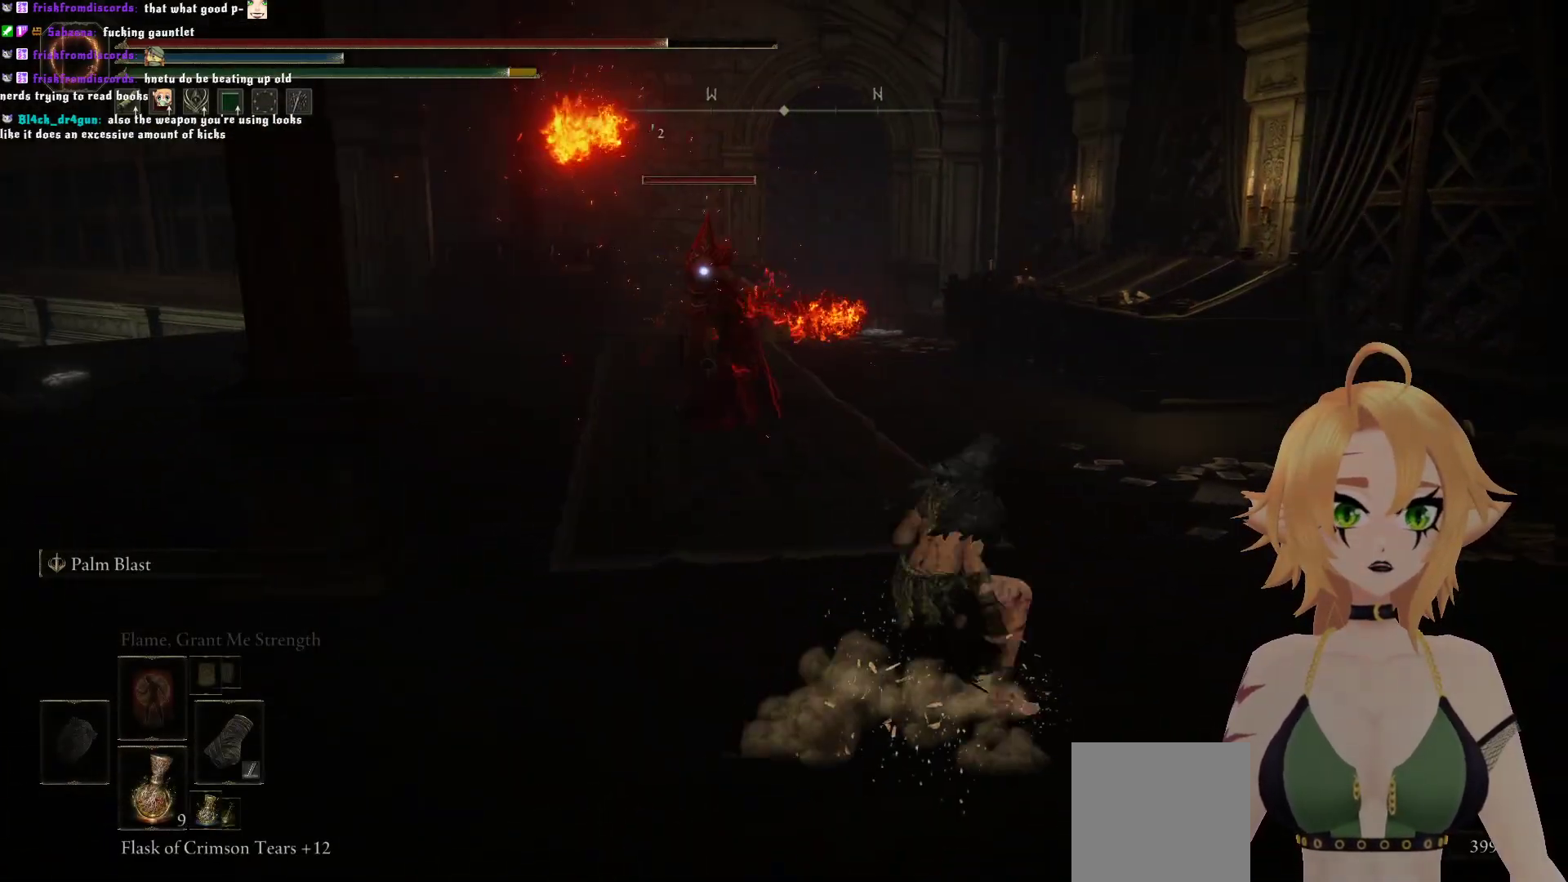
{"buttons": ["B"], "left_stick": "up-right", "right_stick": "center", "events": [[50, "R3", "up"], [50, "right_stick", "center"], [200, "B", "down"], [350, "B", "up"], [417, "B", "down"]]}